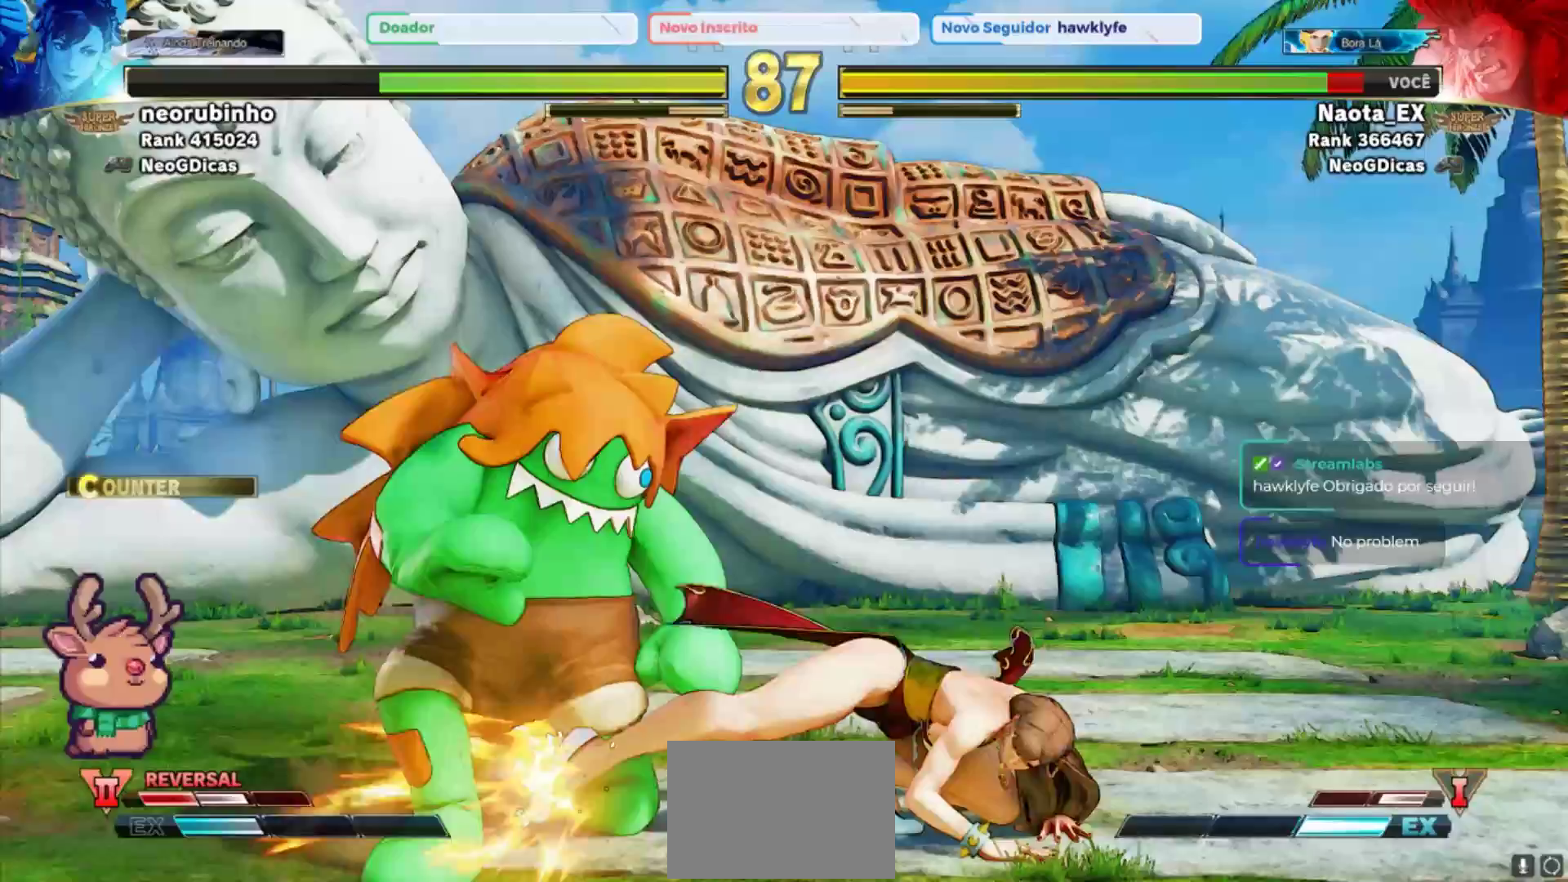
Gameplay with a controller (arcade stick); each line is a JSON object with the inputs held at the frame after it (dt_ms = milliseconds from this image to that frame). "events" lists button and stick changes between this image and that frame as [ms after this image, input, new state], when the widget could be followed in between. Not read: L3 R3.
{"dt_ms": 500, "buttons": [], "left_stick": "down-left", "events": [[100, "left_stick", "down-left"]]}
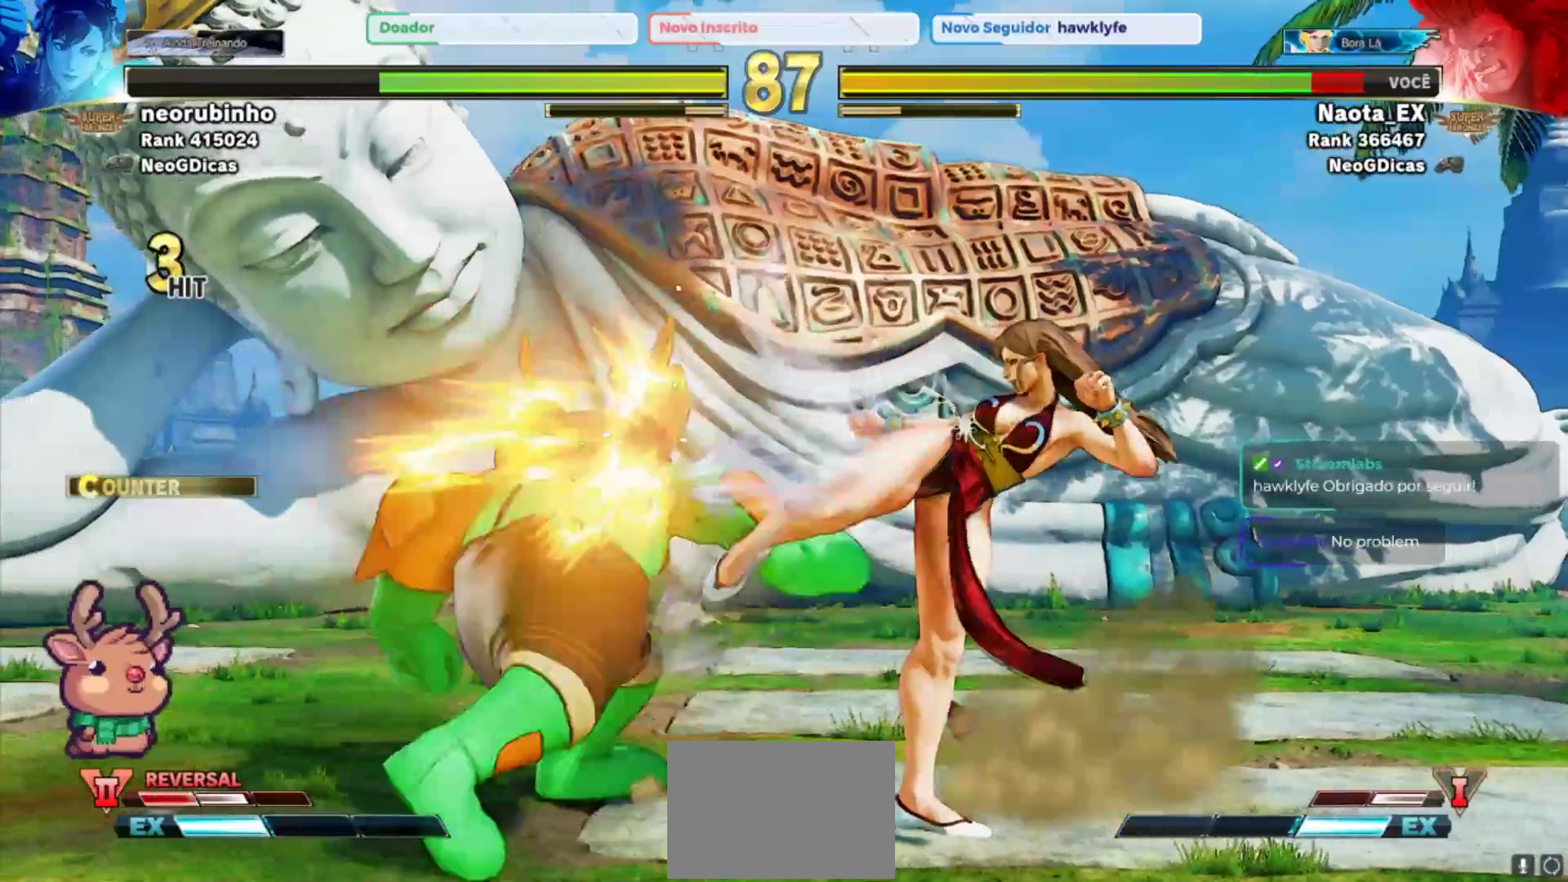
{"dt_ms": 500, "buttons": [], "left_stick": "down-left", "events": []}
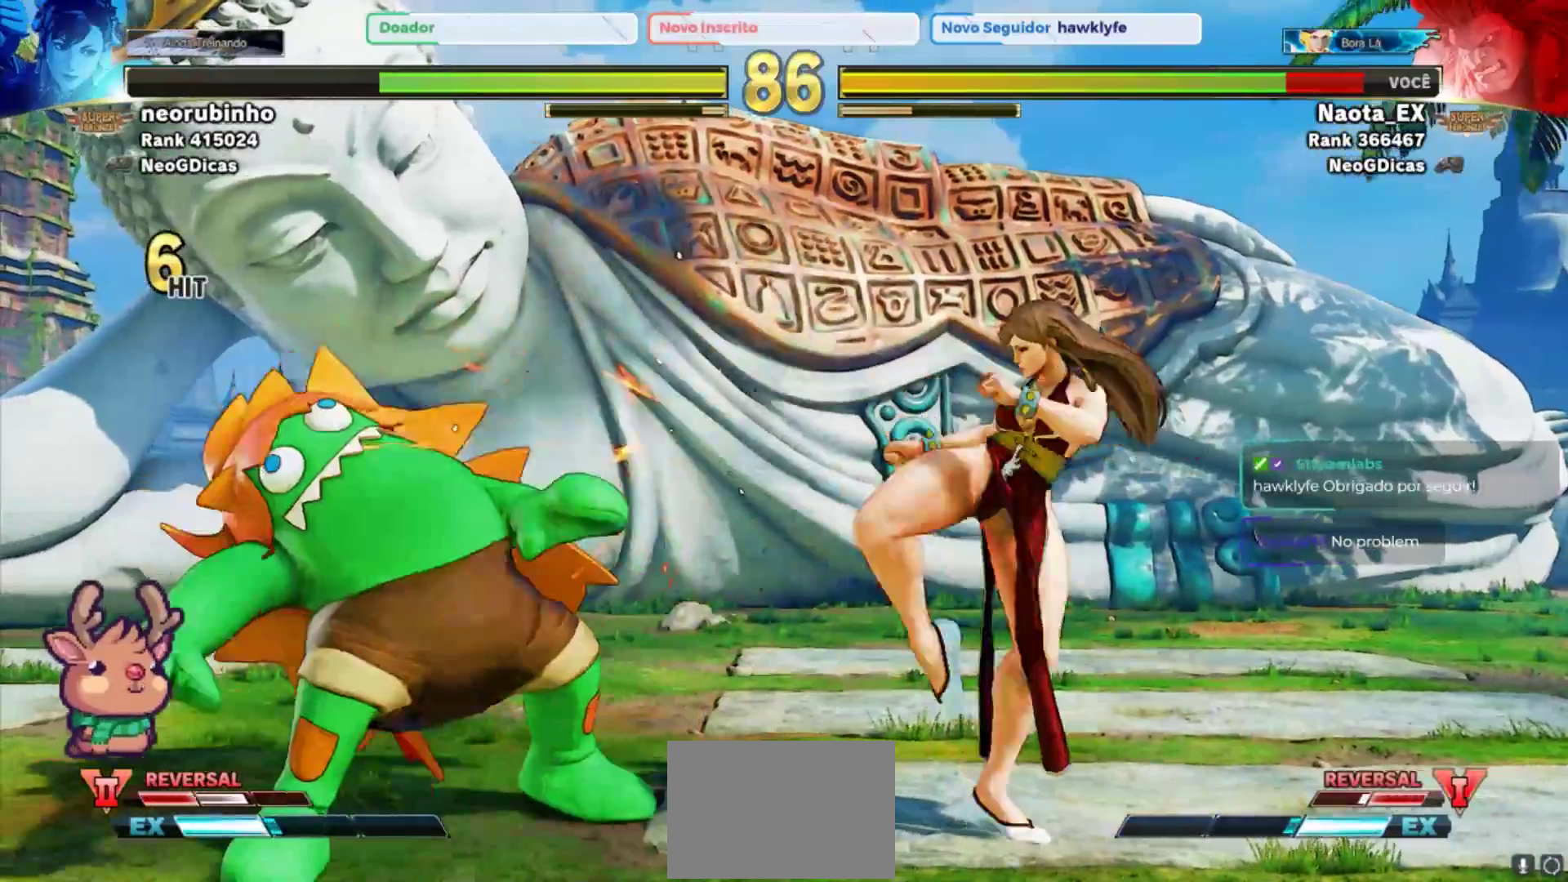
{"dt_ms": 500, "buttons": [], "left_stick": "down-left", "events": []}
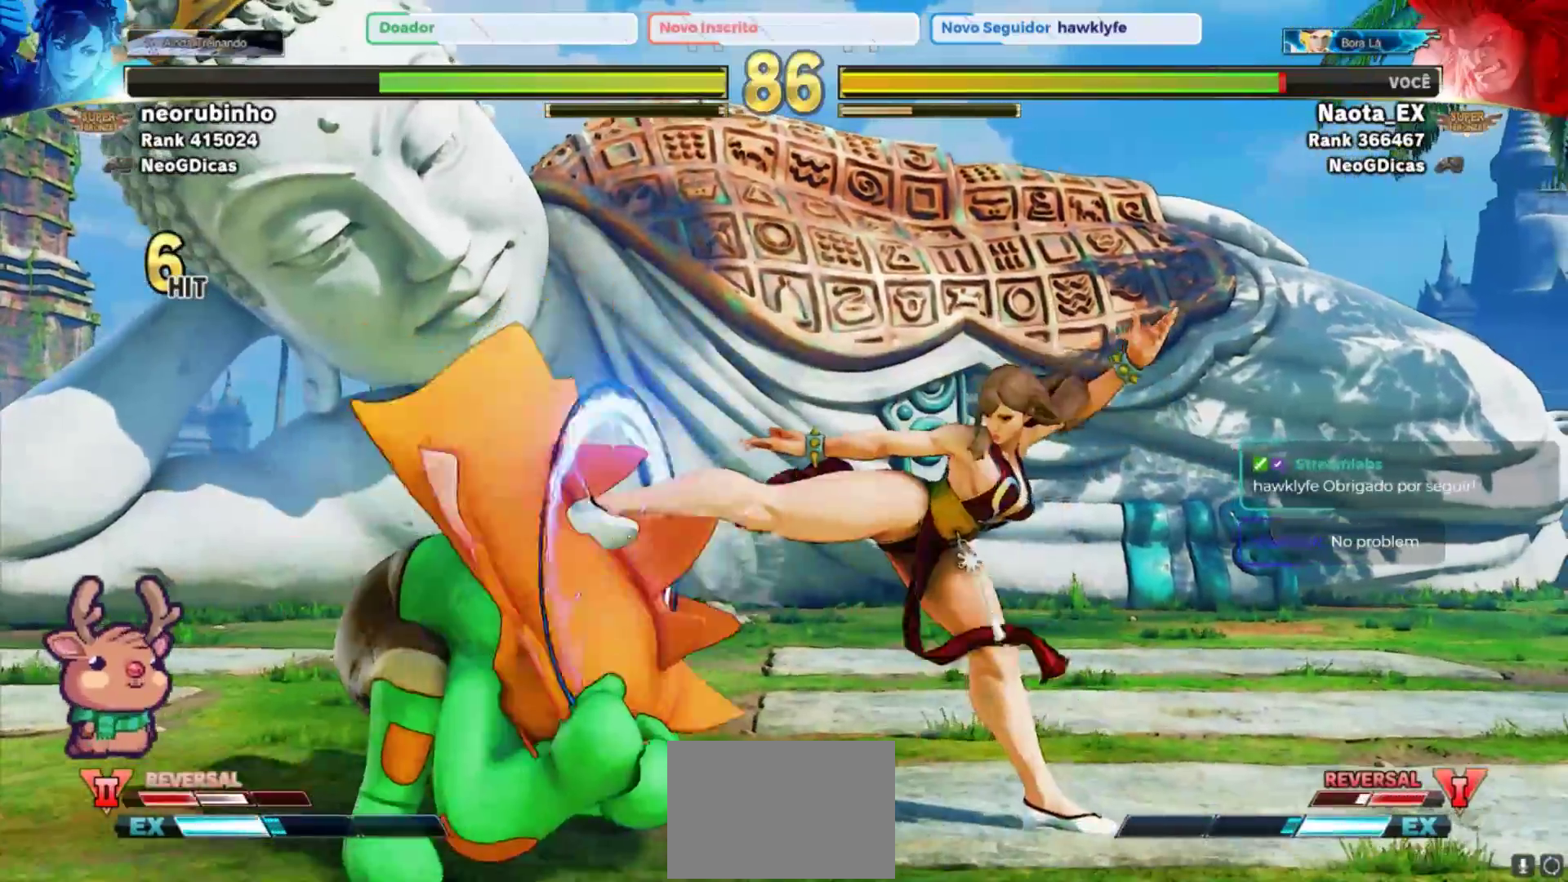
{"dt_ms": 500, "buttons": [], "left_stick": "down-left", "events": [[50, "R2", "down"], [167, "R2", "up"], [233, "R2", "down"], [317, "R2", "up"], [350, "R2", "down"], [450, "R2", "up"]]}
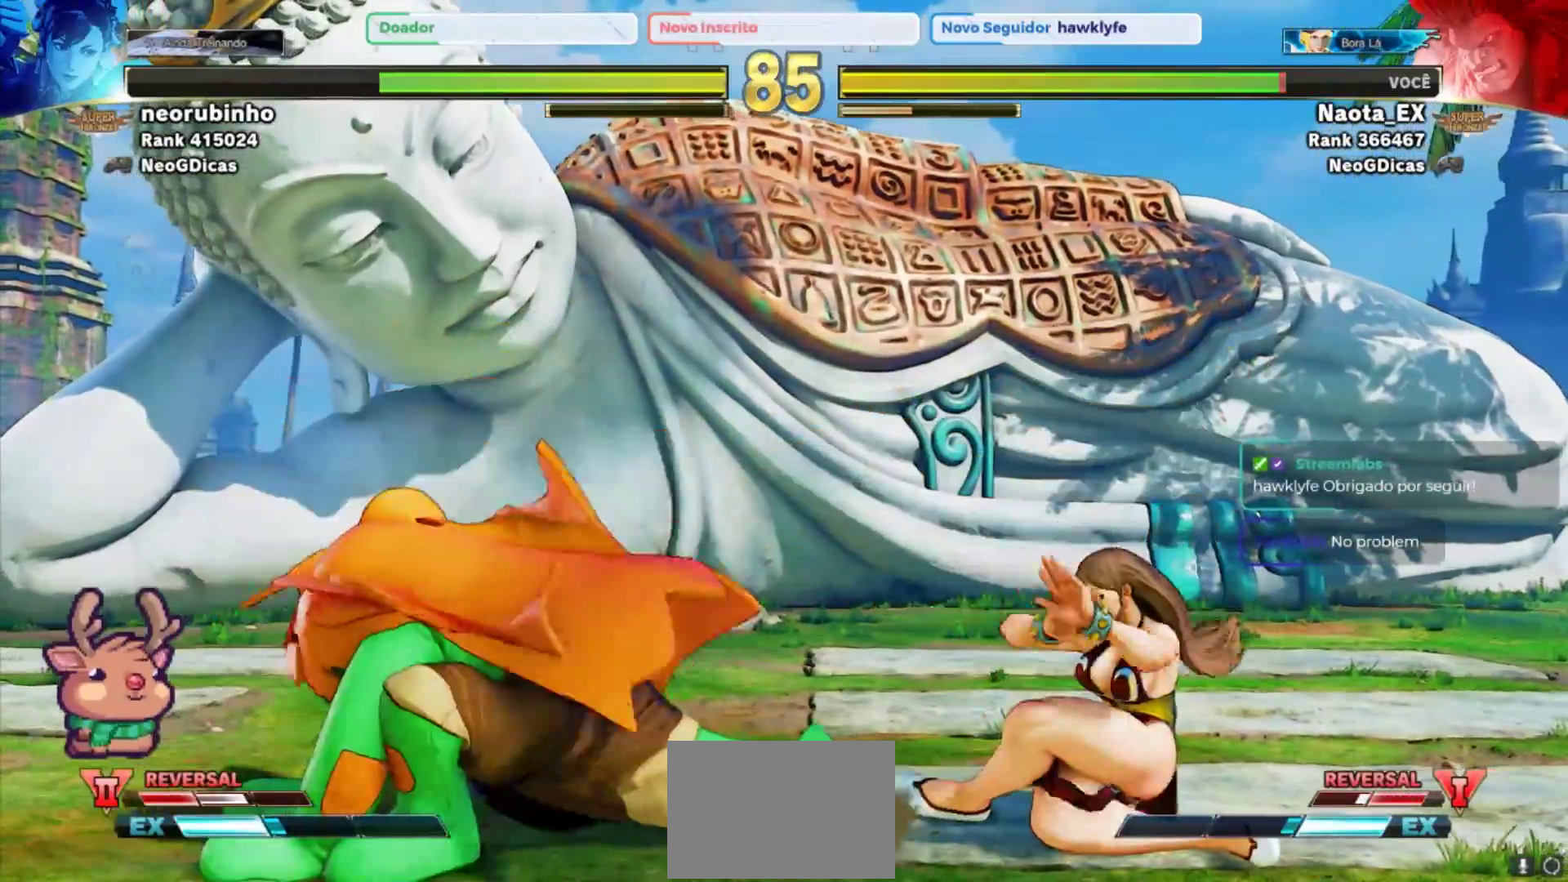
{"dt_ms": 500, "buttons": [], "left_stick": "center", "events": [[350, "left_stick", "right"], [383, "TRIANGLE", "down"], [450, "TRIANGLE", "up"], [483, "left_stick", "center"]]}
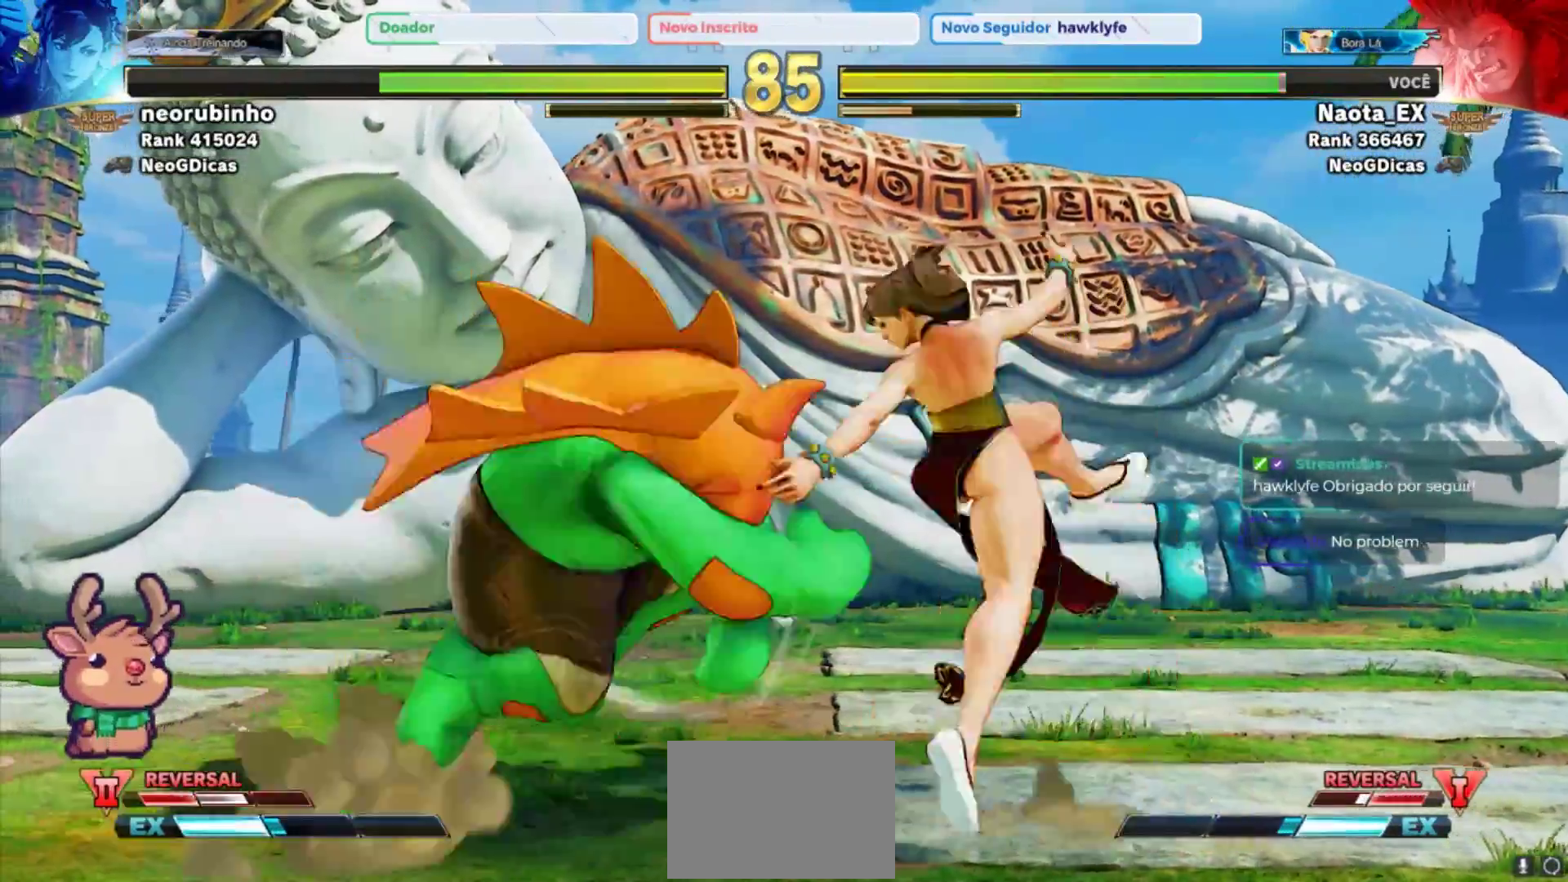
{"dt_ms": 500, "buttons": [], "left_stick": "left", "events": [[33, "left_stick", "left"]]}
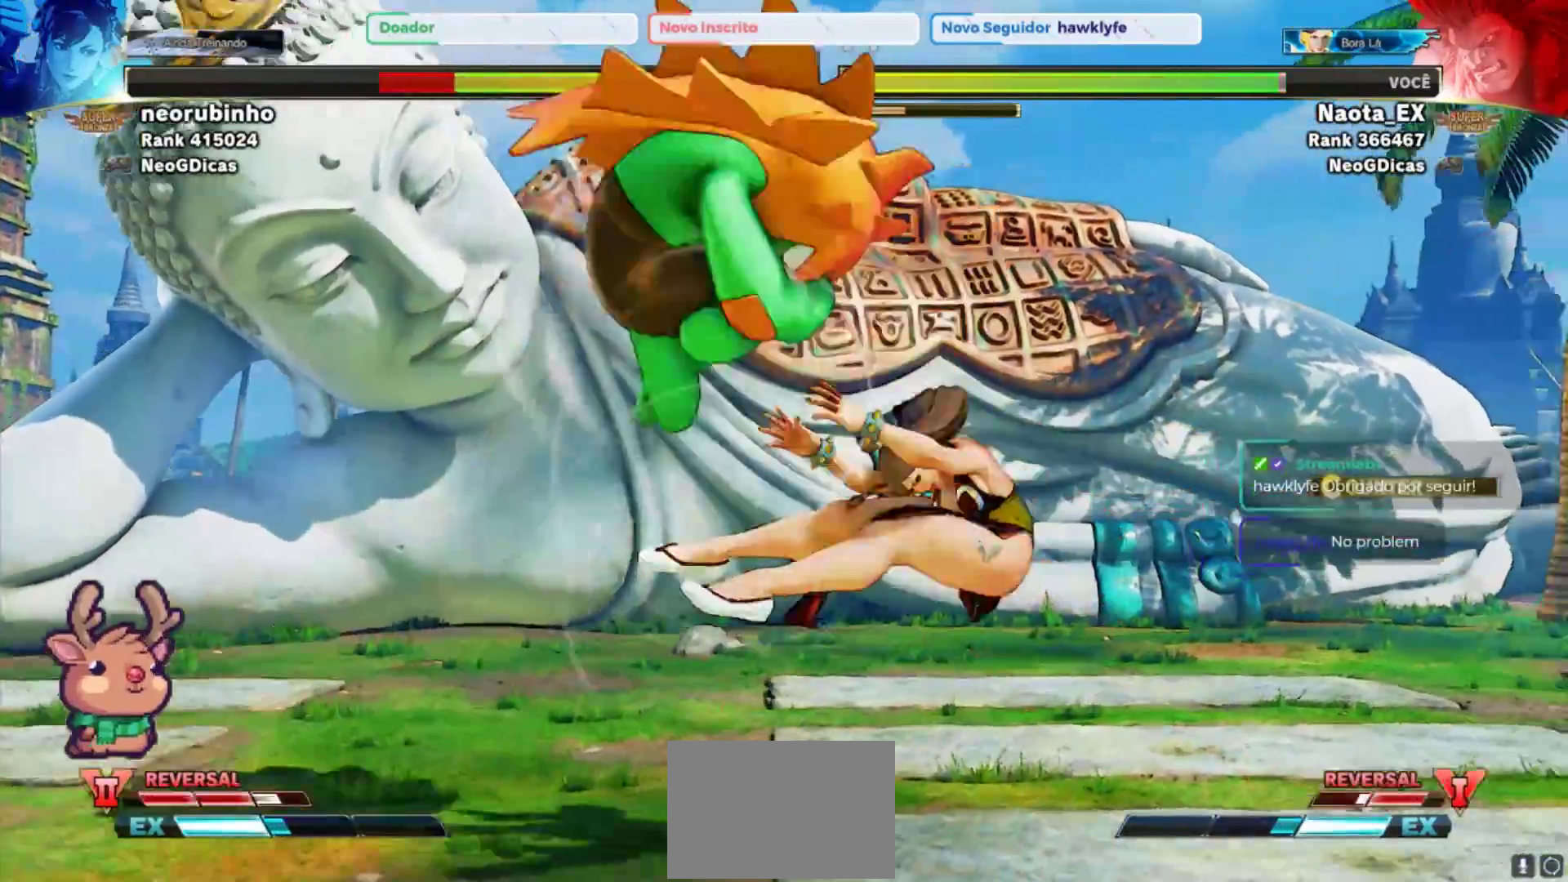
{"dt_ms": 500, "buttons": [], "left_stick": "left", "events": []}
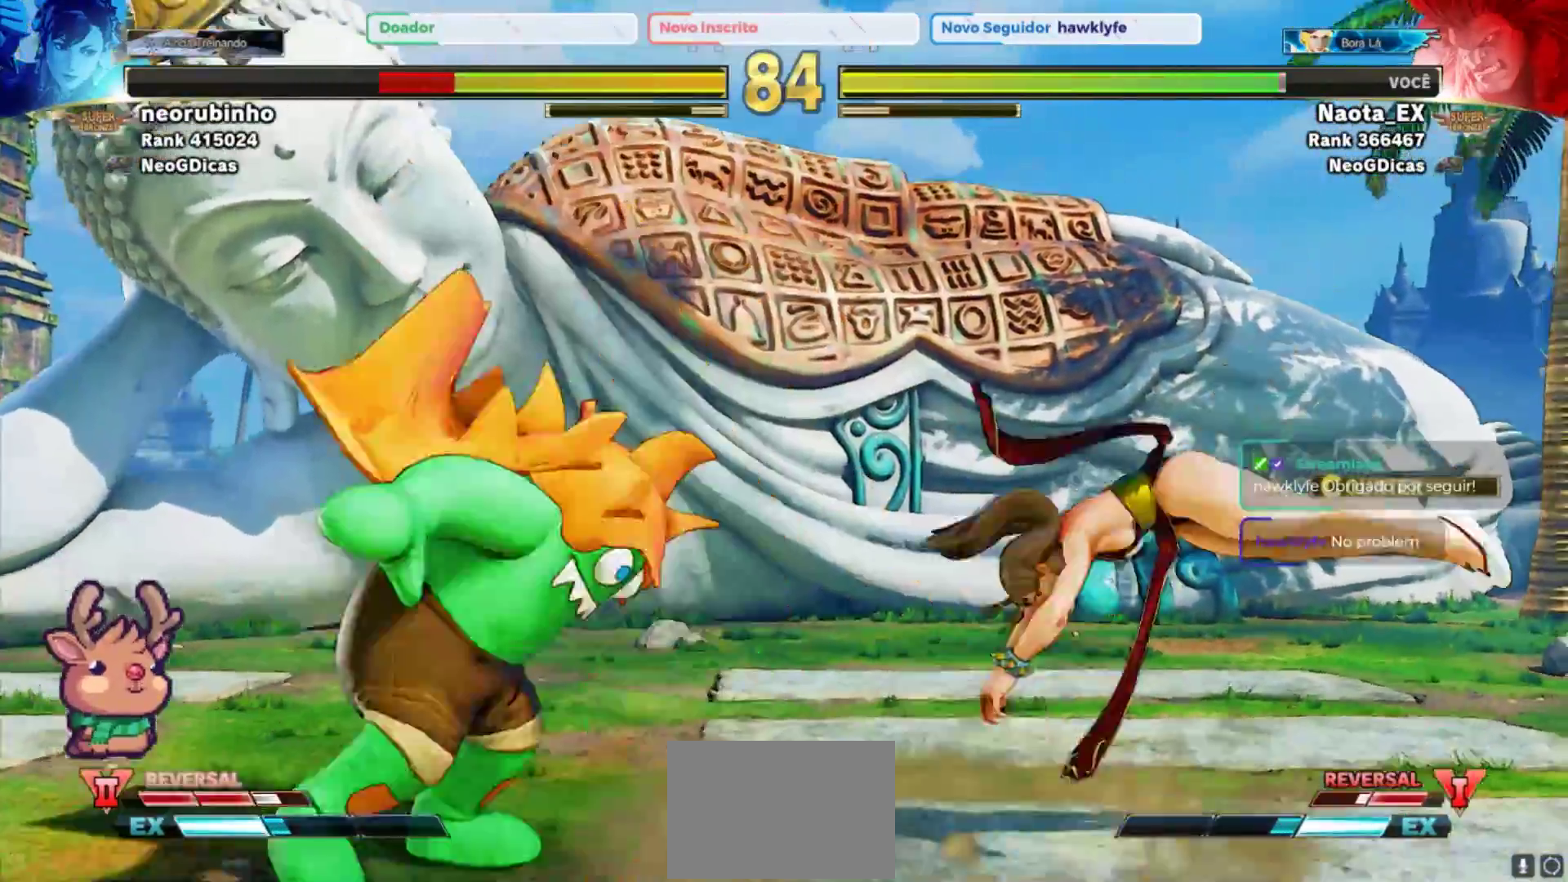
{"dt_ms": 500, "buttons": [], "left_stick": "up-right", "events": [[117, "left_stick", "center"], [200, "left_stick", "right"], [267, "left_stick", "up-right"]]}
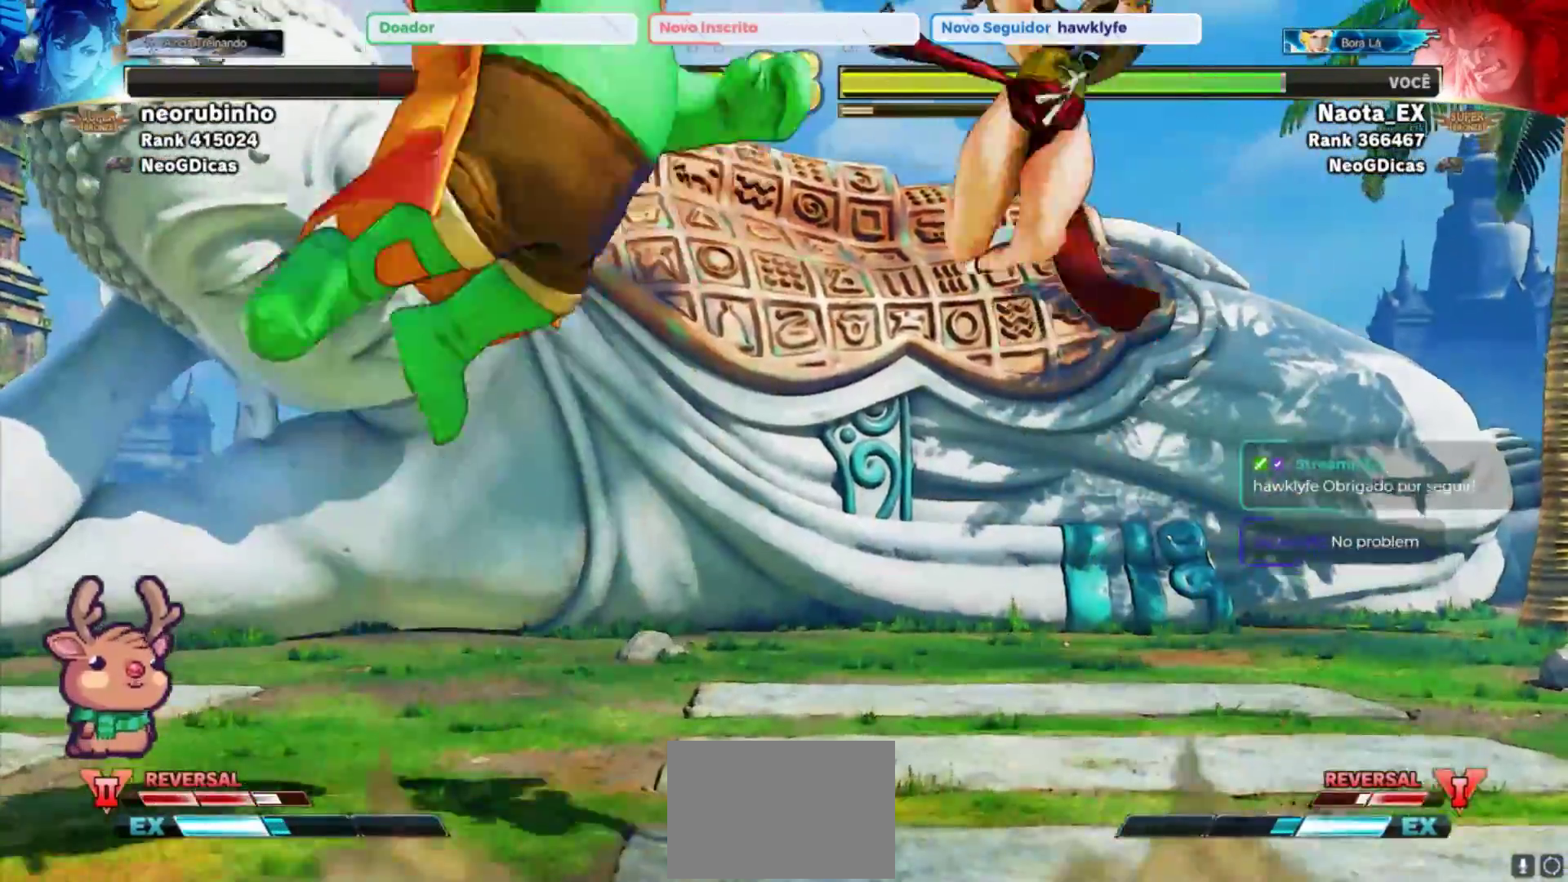
{"dt_ms": 500, "buttons": [], "left_stick": "center", "events": [[83, "left_stick", "center"], [133, "R2", "down"], [250, "R2", "up"]]}
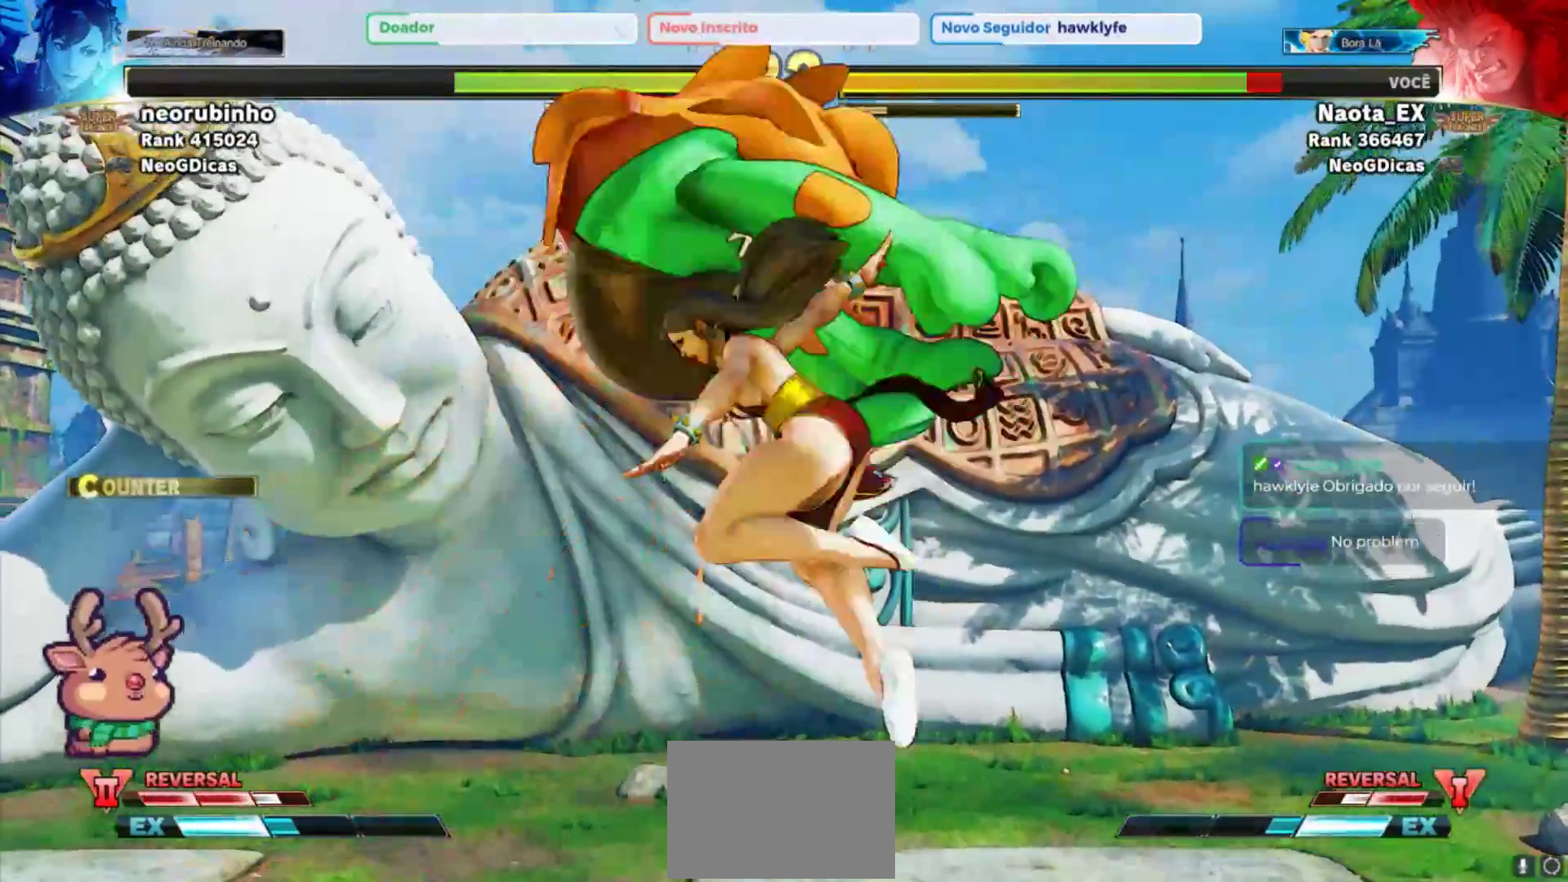
{"dt_ms": 500, "buttons": [], "left_stick": "left", "events": [[233, "left_stick", "left"]]}
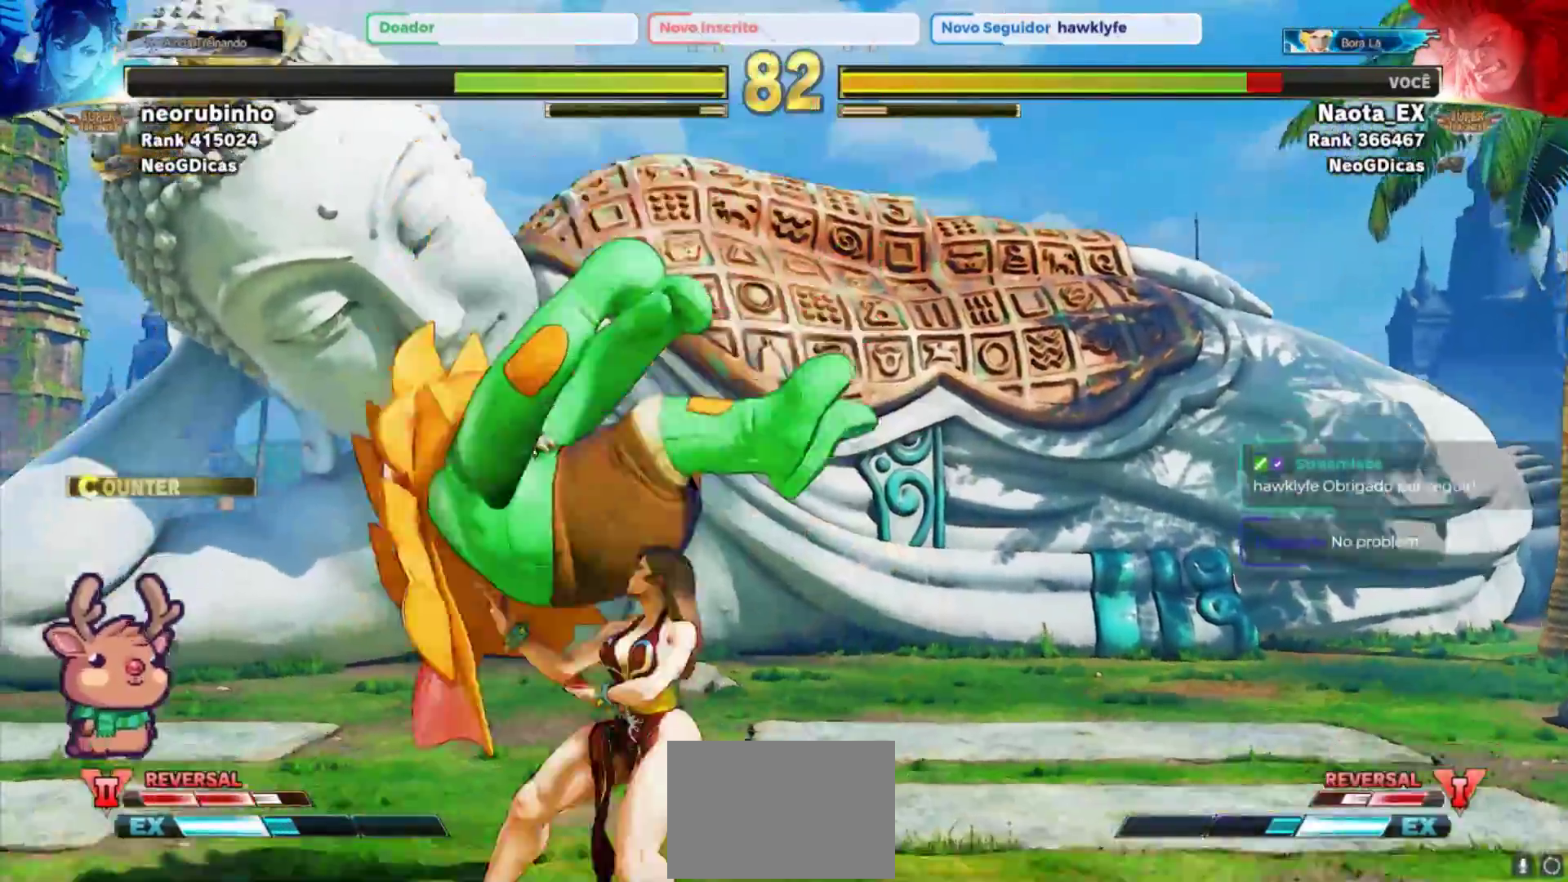
{"dt_ms": 1000, "buttons": [], "left_stick": "left", "events": [[33, "CROSS", "down"], [33, "SQUARE", "down"], [133, "CROSS", "up"], [133, "SQUARE", "up"], [183, "CROSS", "down"], [183, "SQUARE", "down"], [283, "SQUARE", "up"], [300, "CROSS", "up"]]}
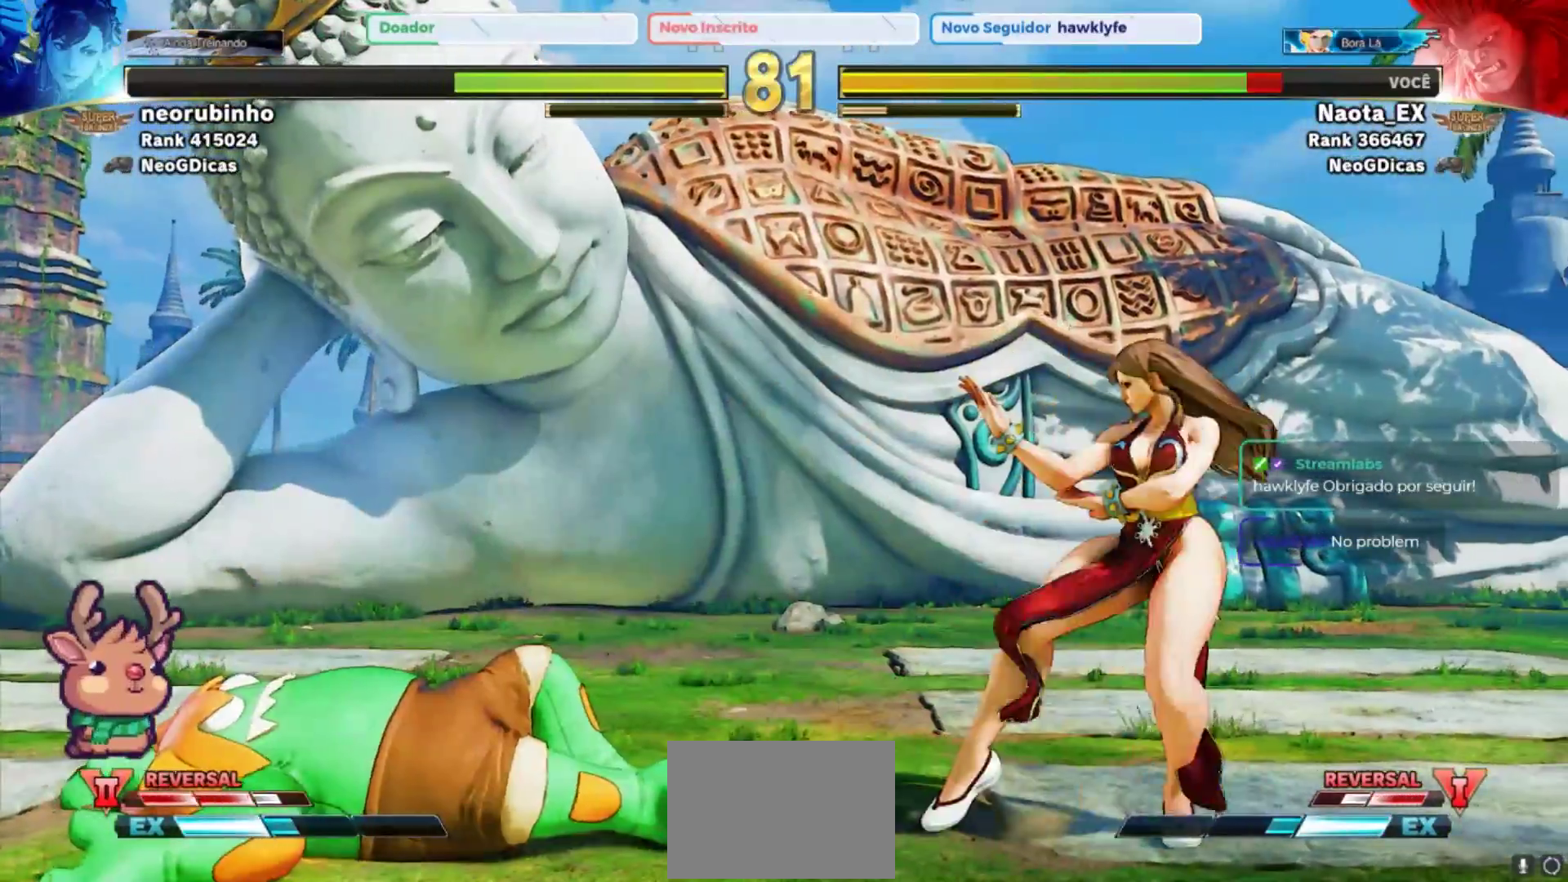
{"dt_ms": 500, "buttons": [], "left_stick": "left", "events": []}
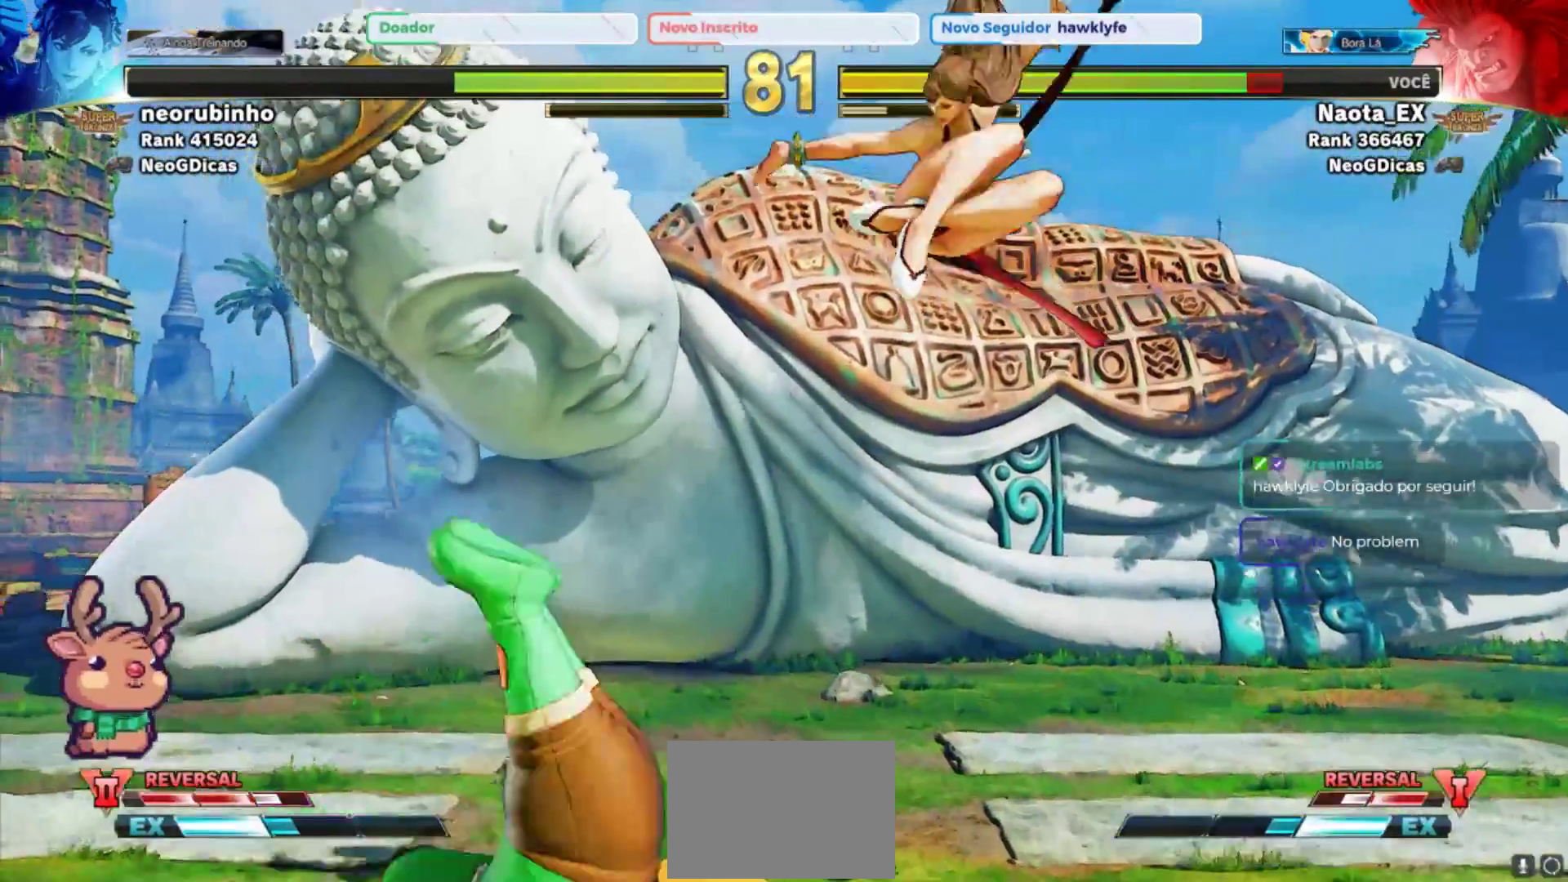
{"dt_ms": 500, "buttons": [], "left_stick": "down-left", "events": [[467, "left_stick", "down-left"]]}
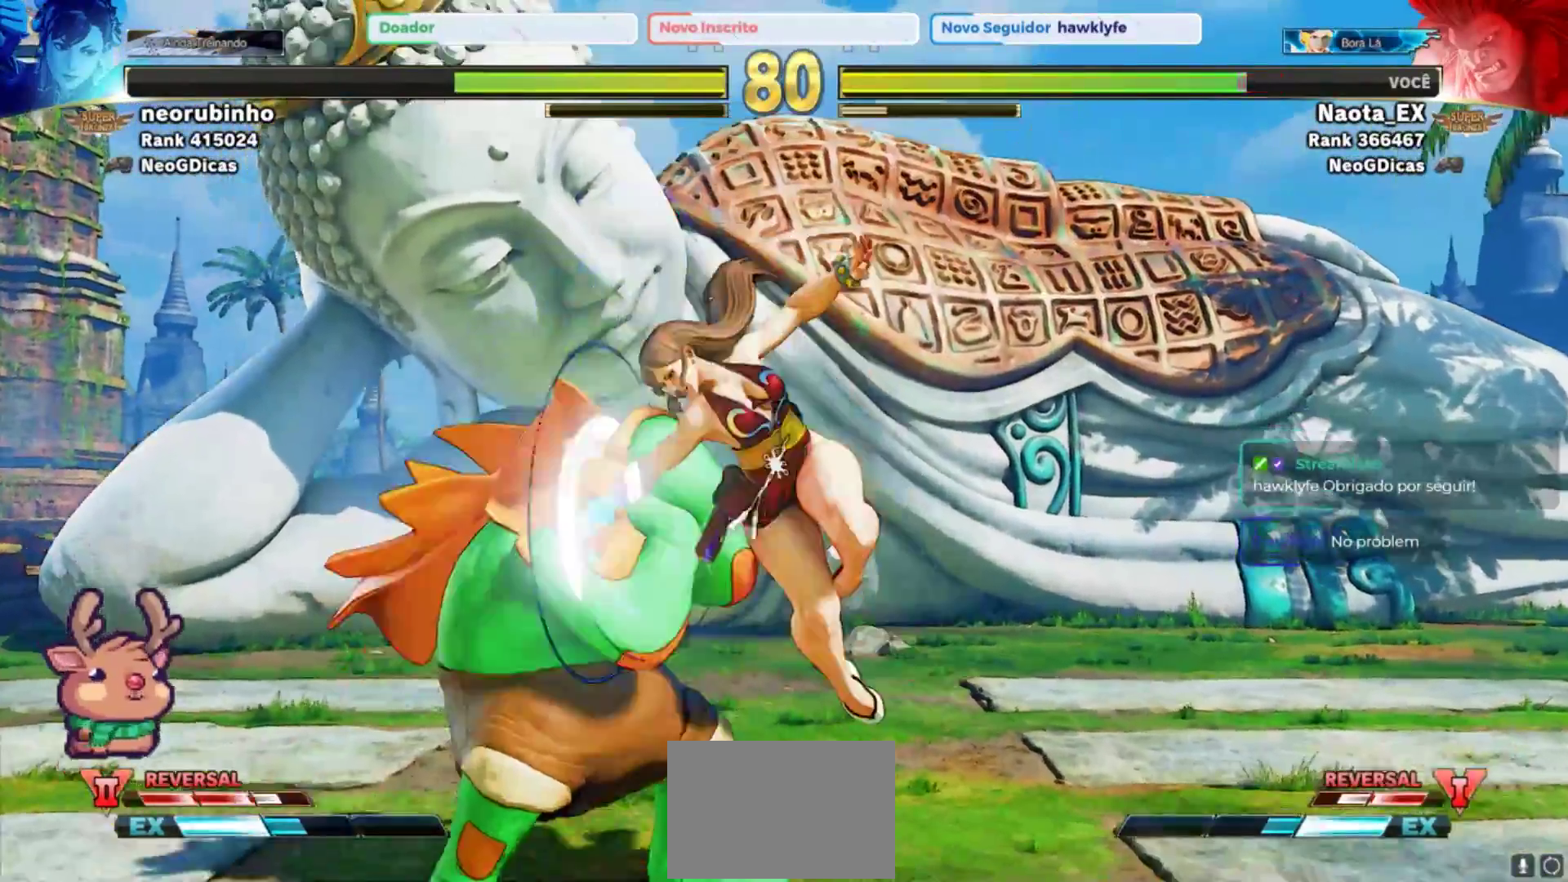
{"dt_ms": 500, "buttons": [], "left_stick": "down-left", "events": []}
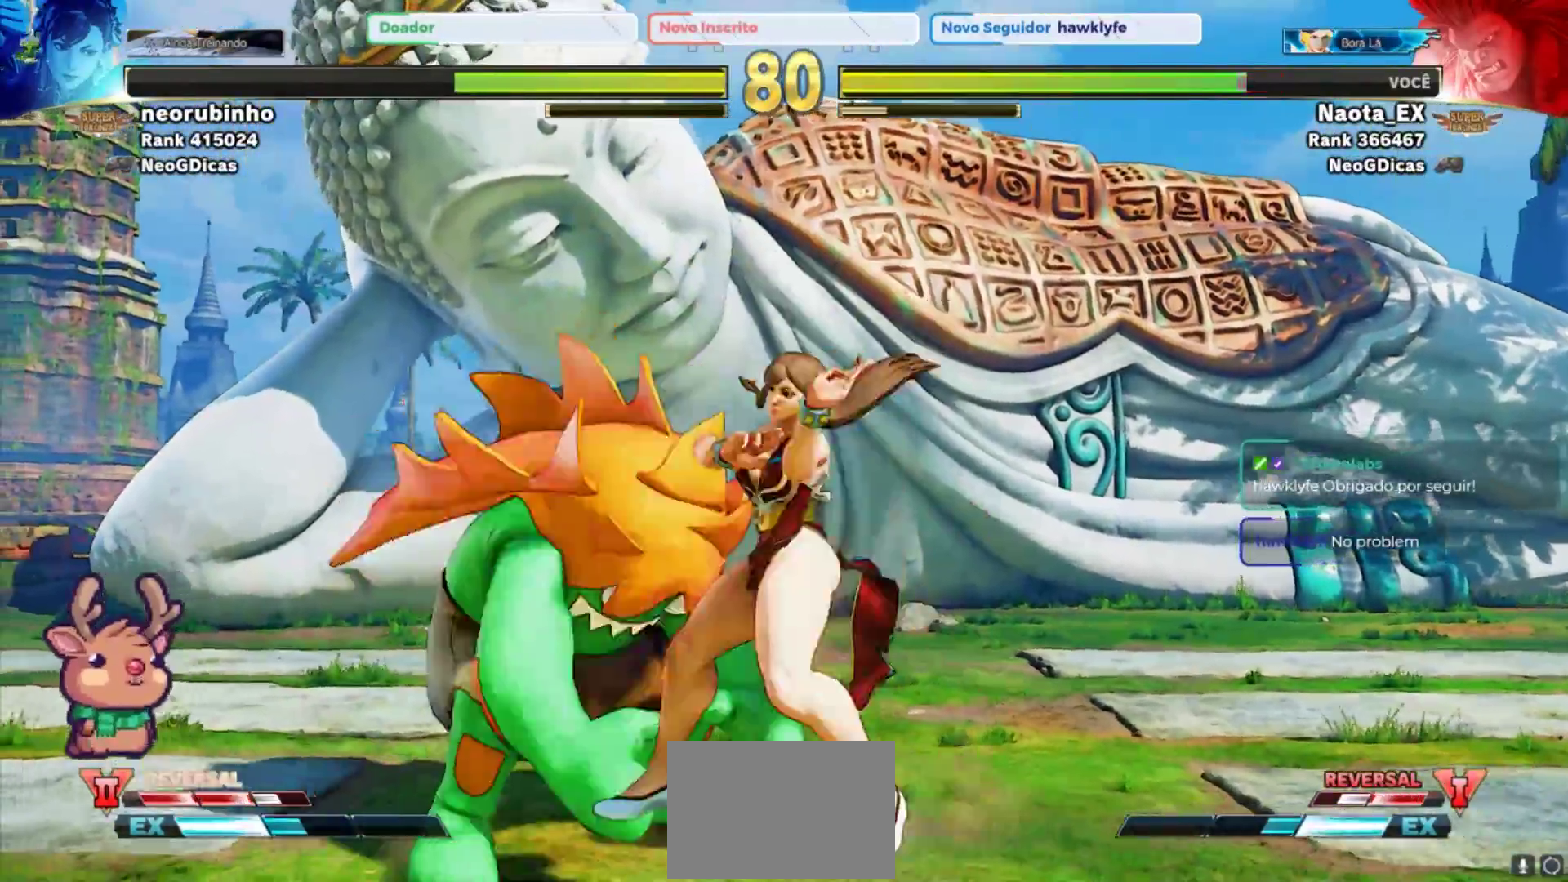
{"dt_ms": 500, "buttons": ["R2"], "left_stick": "down-left", "events": [[317, "R2", "down"], [417, "R2", "up"], [483, "R2", "down"]]}
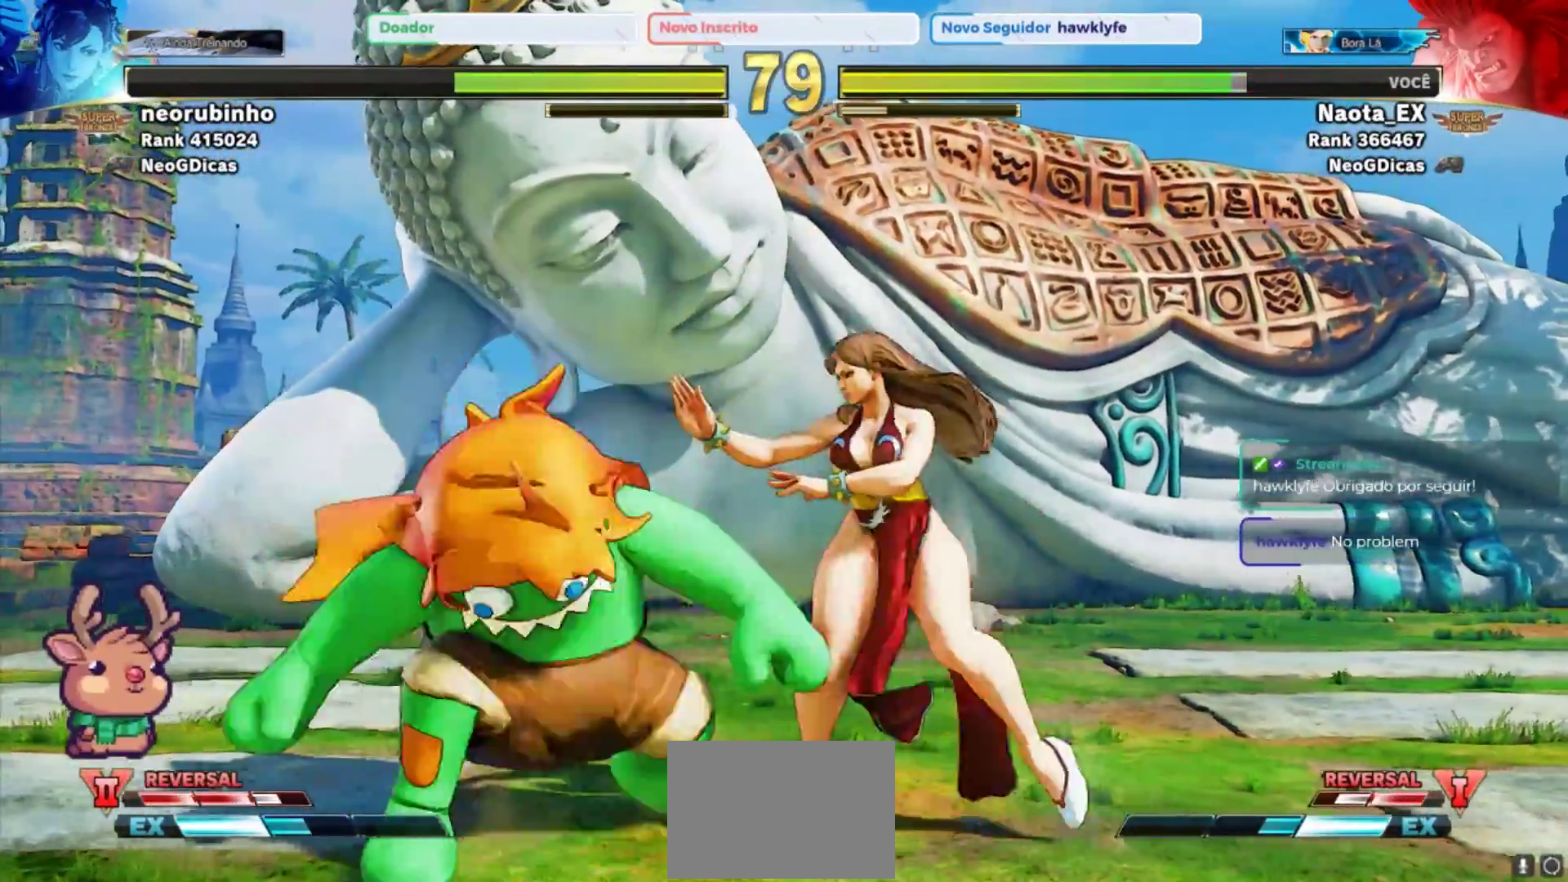
{"dt_ms": 500, "buttons": [], "left_stick": "down-left", "events": [[67, "R2", "up"], [100, "R2", "down"], [167, "R2", "up"]]}
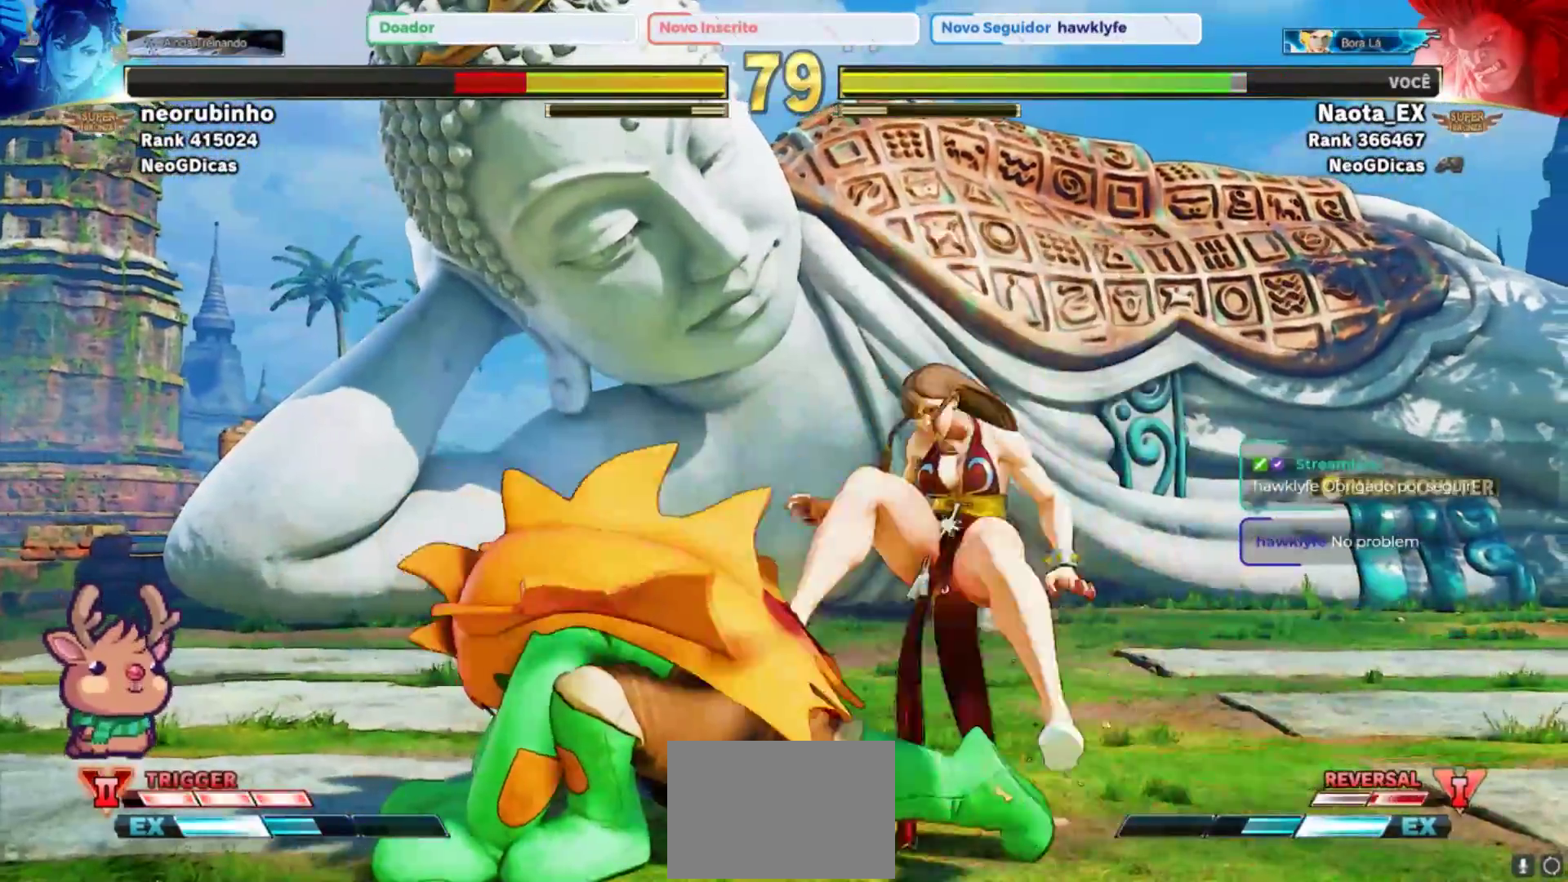
{"dt_ms": 500, "buttons": [], "left_stick": "left", "events": [[33, "left_stick", "left"]]}
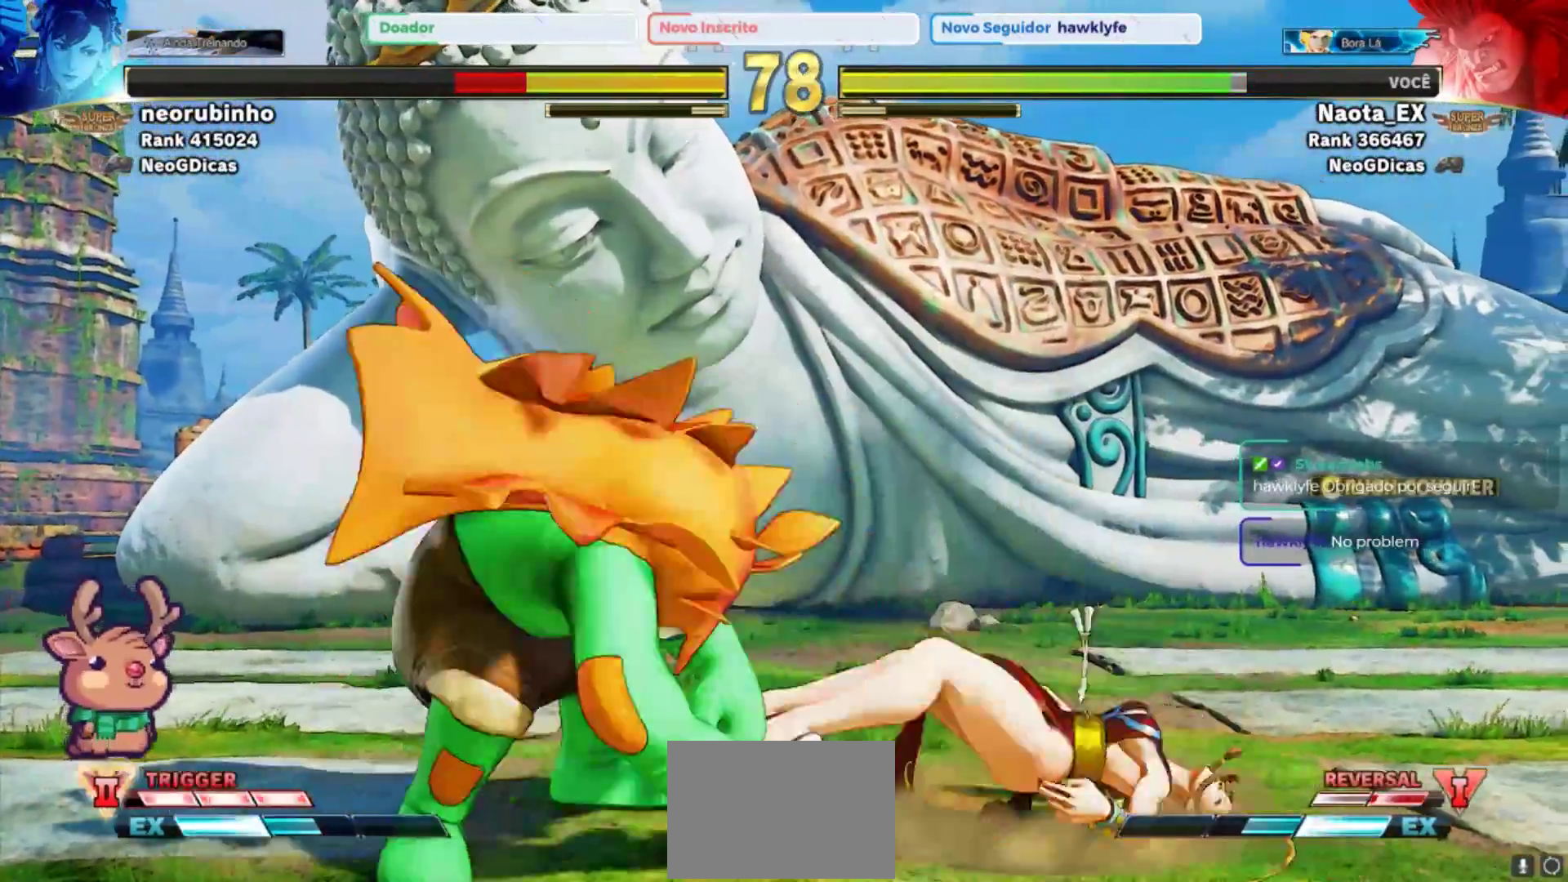
{"dt_ms": 500, "buttons": [], "left_stick": "center", "events": [[367, "left_stick", "center"]]}
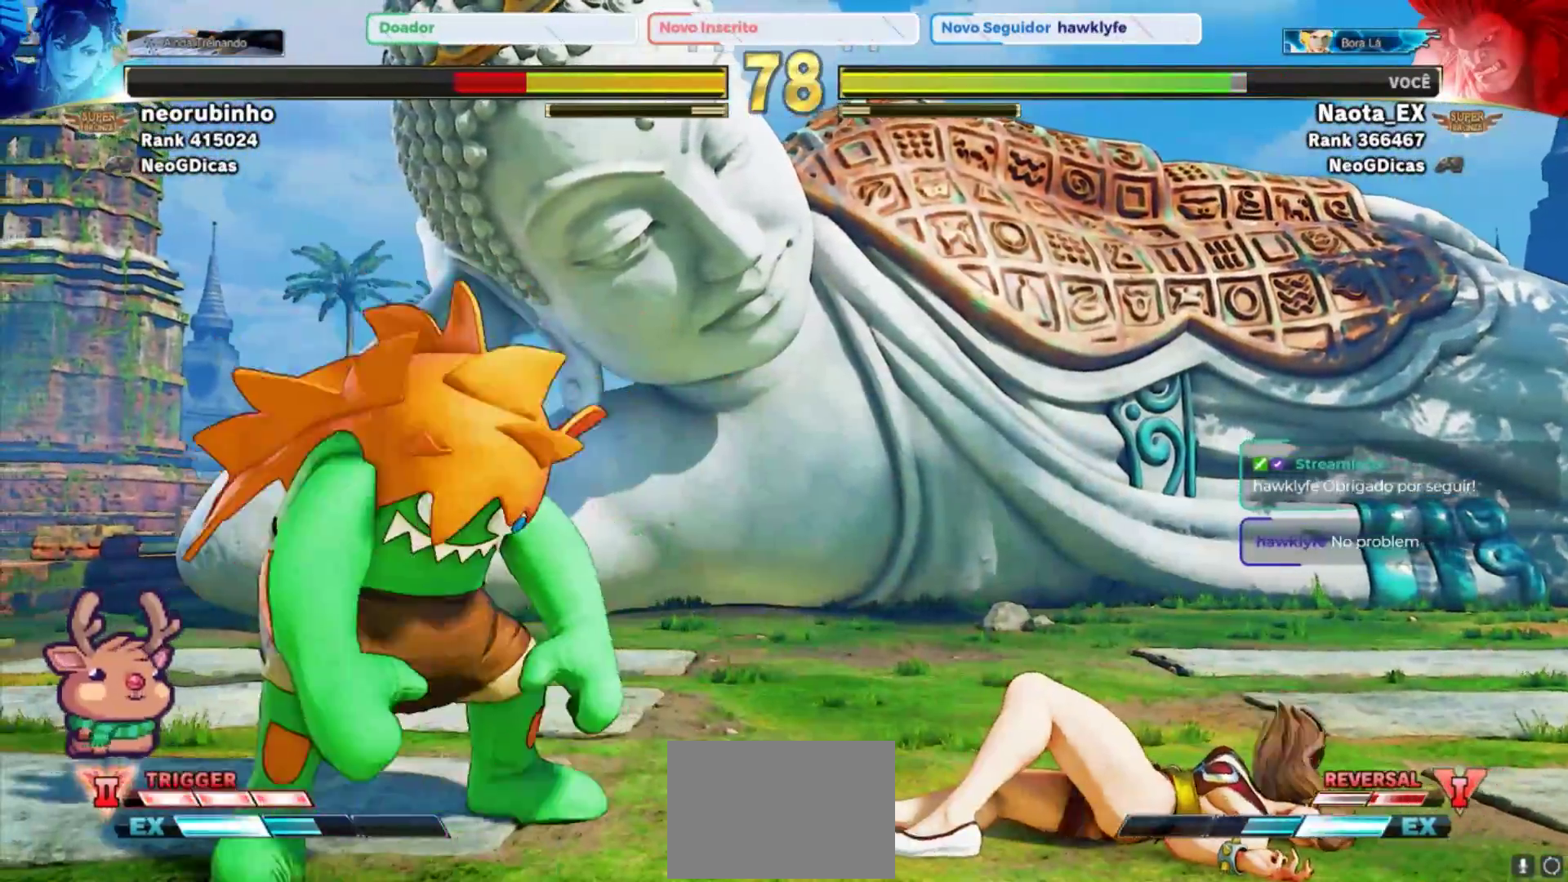
{"dt_ms": 500, "buttons": [], "left_stick": "center", "events": [[117, "left_stick", "up-right"], [283, "left_stick", "center"]]}
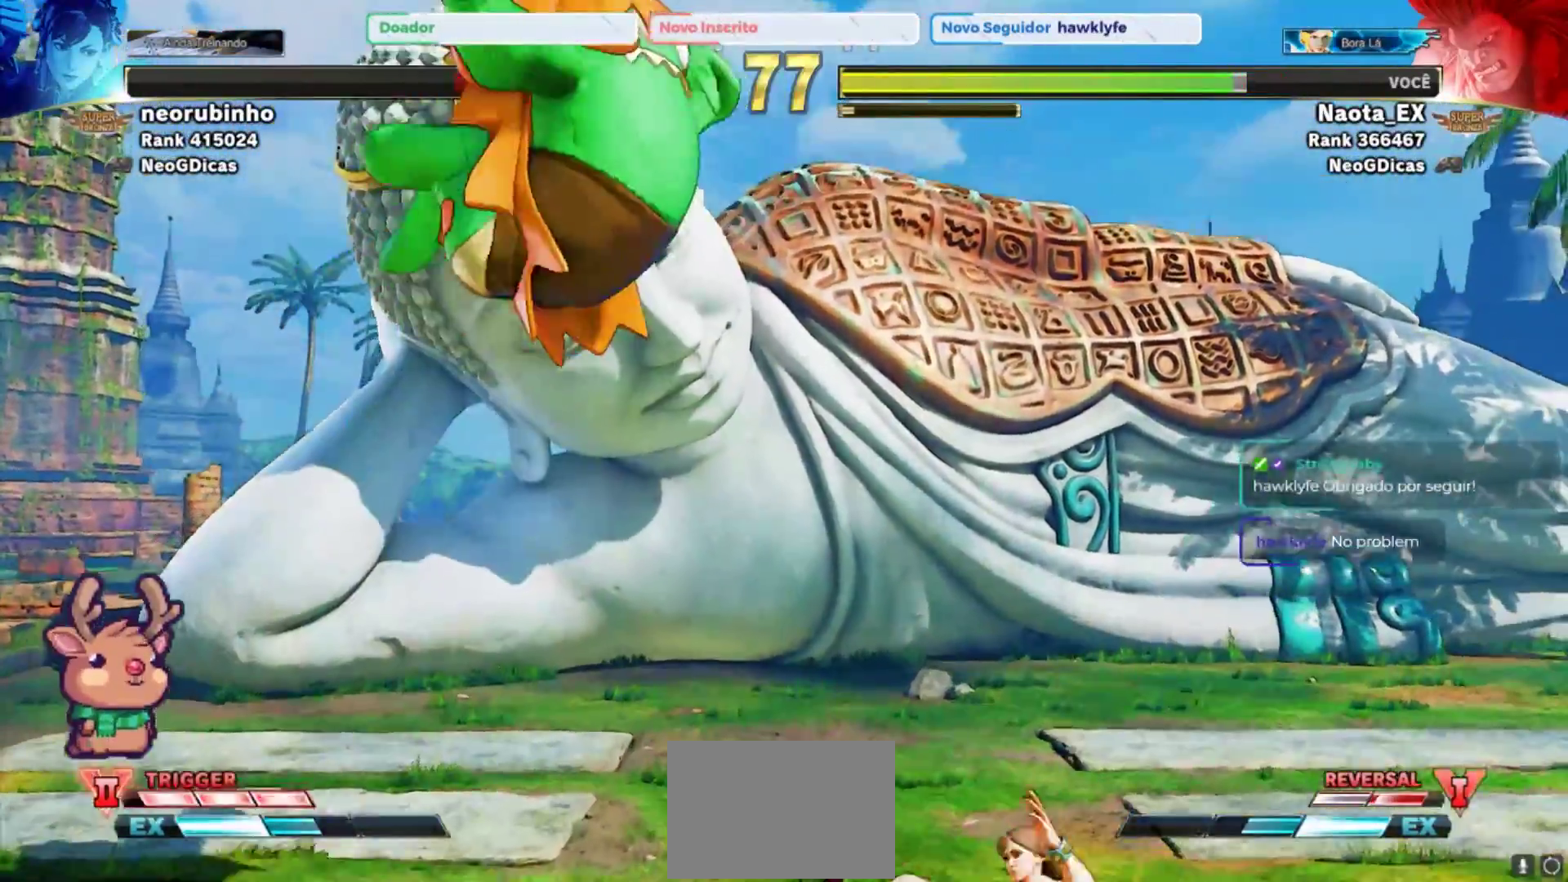
{"dt_ms": 500, "buttons": ["CIRCLE"], "left_stick": "center", "events": [[50, "R2", "down"], [133, "left_stick", "right"], [183, "R2", "up"], [317, "CIRCLE", "down"], [333, "left_stick", "center"], [400, "CIRCLE", "up"], [467, "CIRCLE", "down"]]}
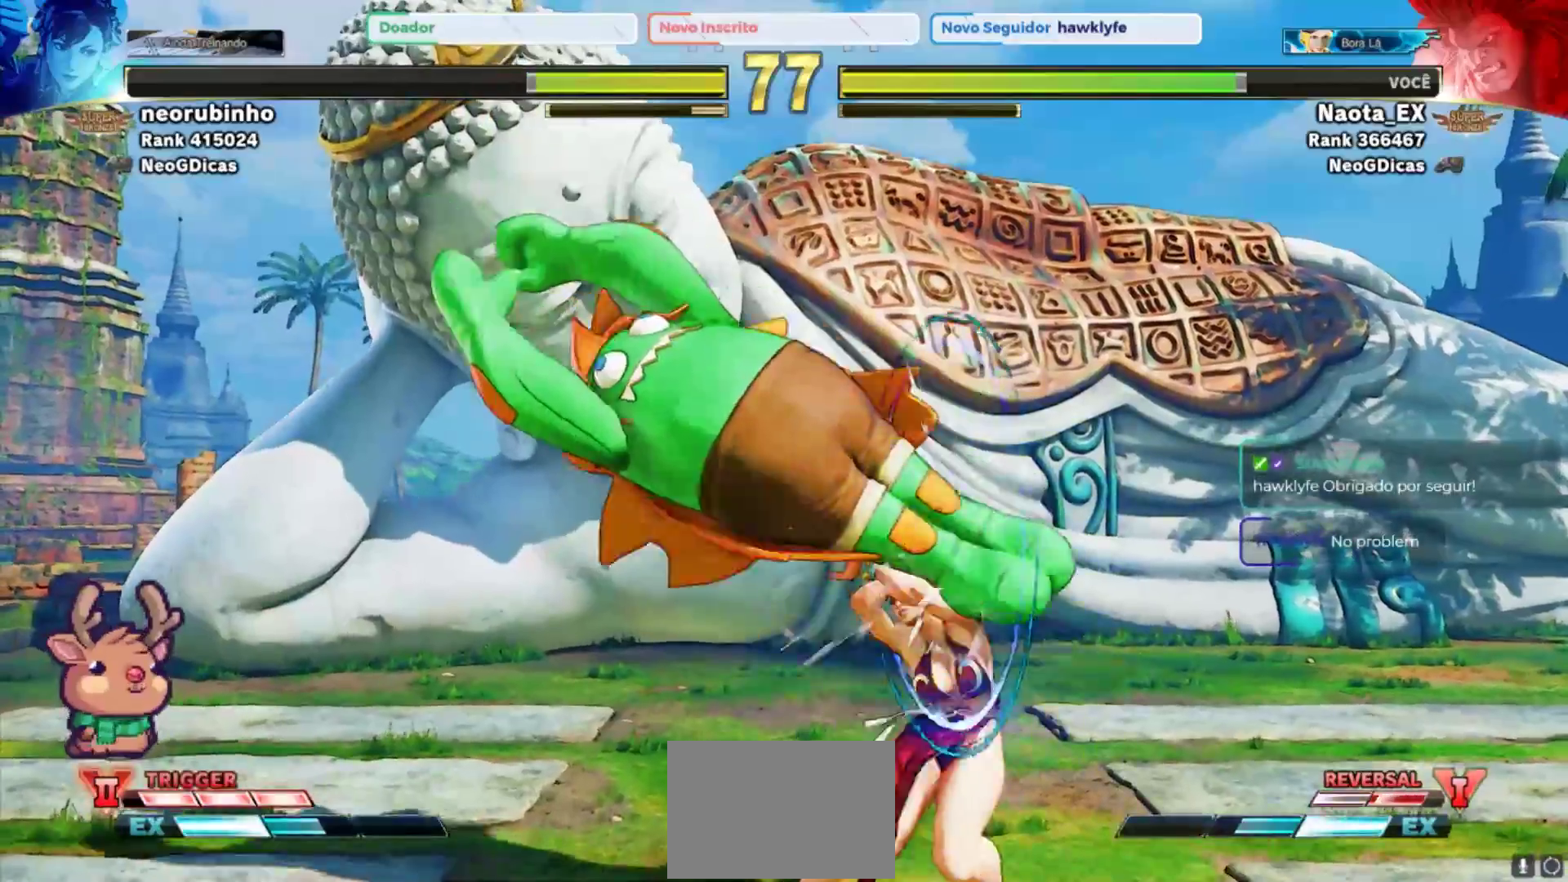
{"dt_ms": 500, "buttons": [], "left_stick": "right", "events": [[50, "CIRCLE", "up"], [100, "CIRCLE", "down"], [217, "CIRCLE", "up"], [317, "left_stick", "right"]]}
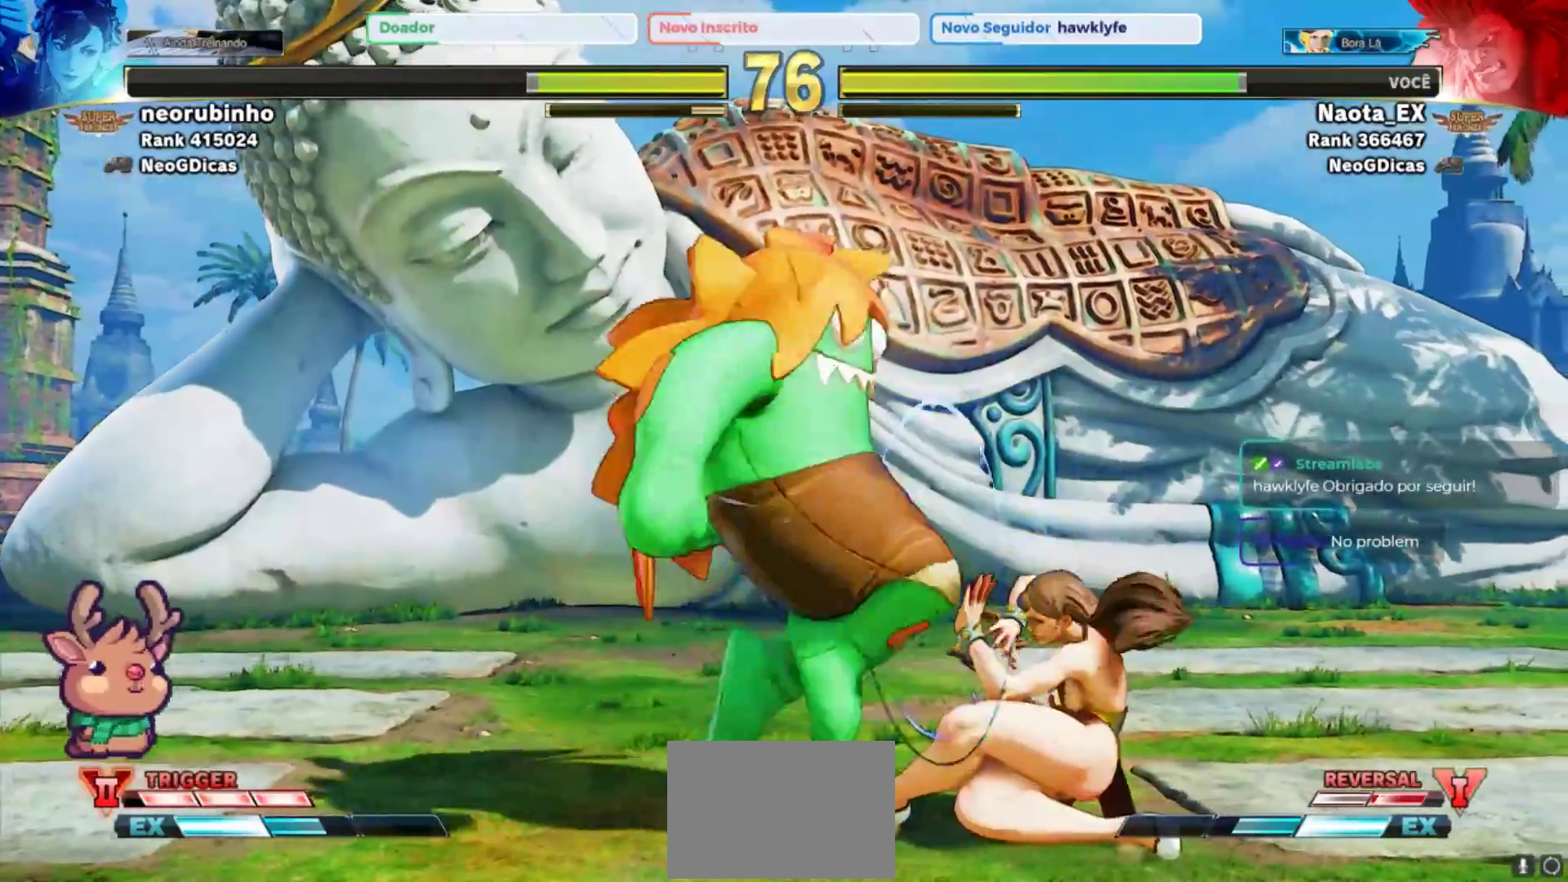
{"dt_ms": 500, "buttons": [], "left_stick": "right", "events": [[83, "R2", "down"], [200, "R2", "up"], [250, "R2", "down"], [333, "R2", "up"], [383, "R2", "down"], [483, "R2", "up"]]}
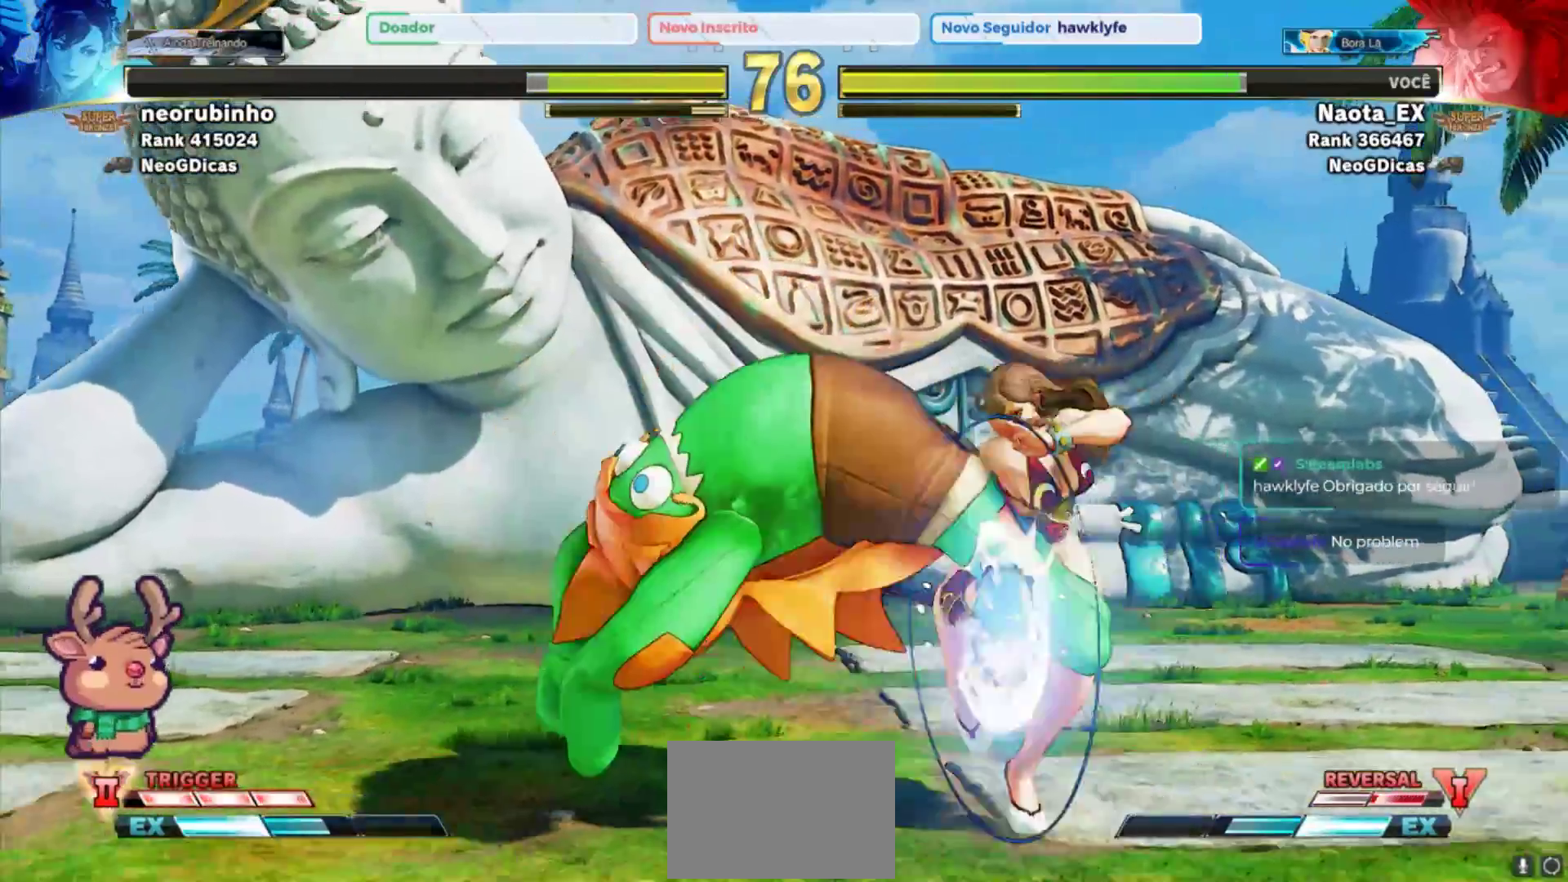
{"dt_ms": 500, "buttons": [], "left_stick": "left", "events": [[50, "left_stick", "center"], [283, "left_stick", "left"], [383, "SQUARE", "down"], [450, "SQUARE", "up"]]}
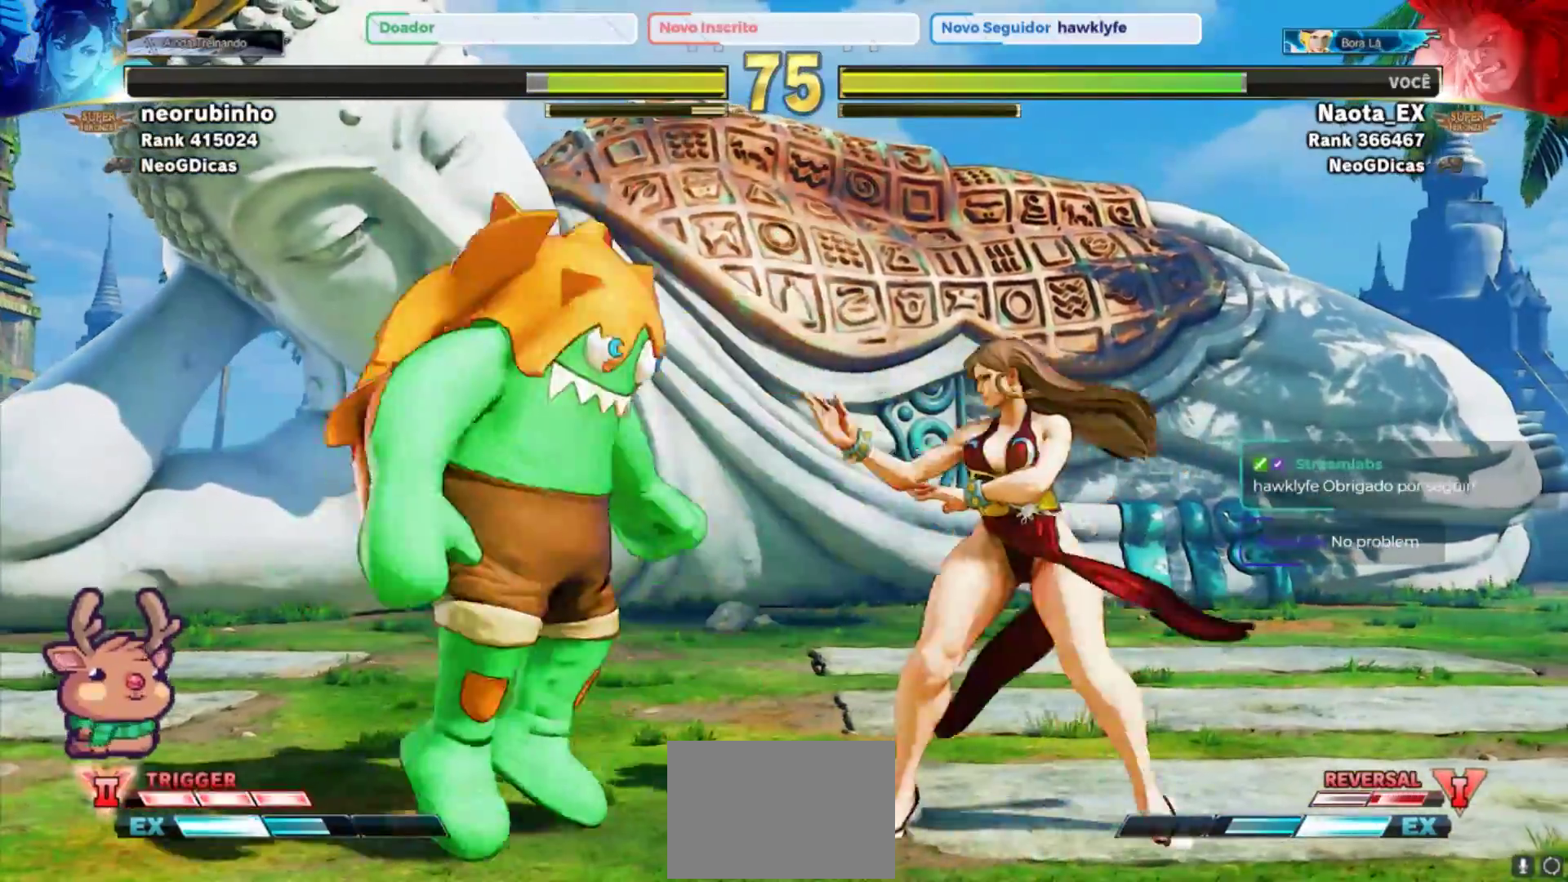
{"dt_ms": 500, "buttons": ["SQUARE"], "left_stick": "left", "events": [[50, "SQUARE", "down"], [117, "SQUARE", "up"], [167, "SQUARE", "down"], [283, "SQUARE", "up"], [467, "SQUARE", "down"]]}
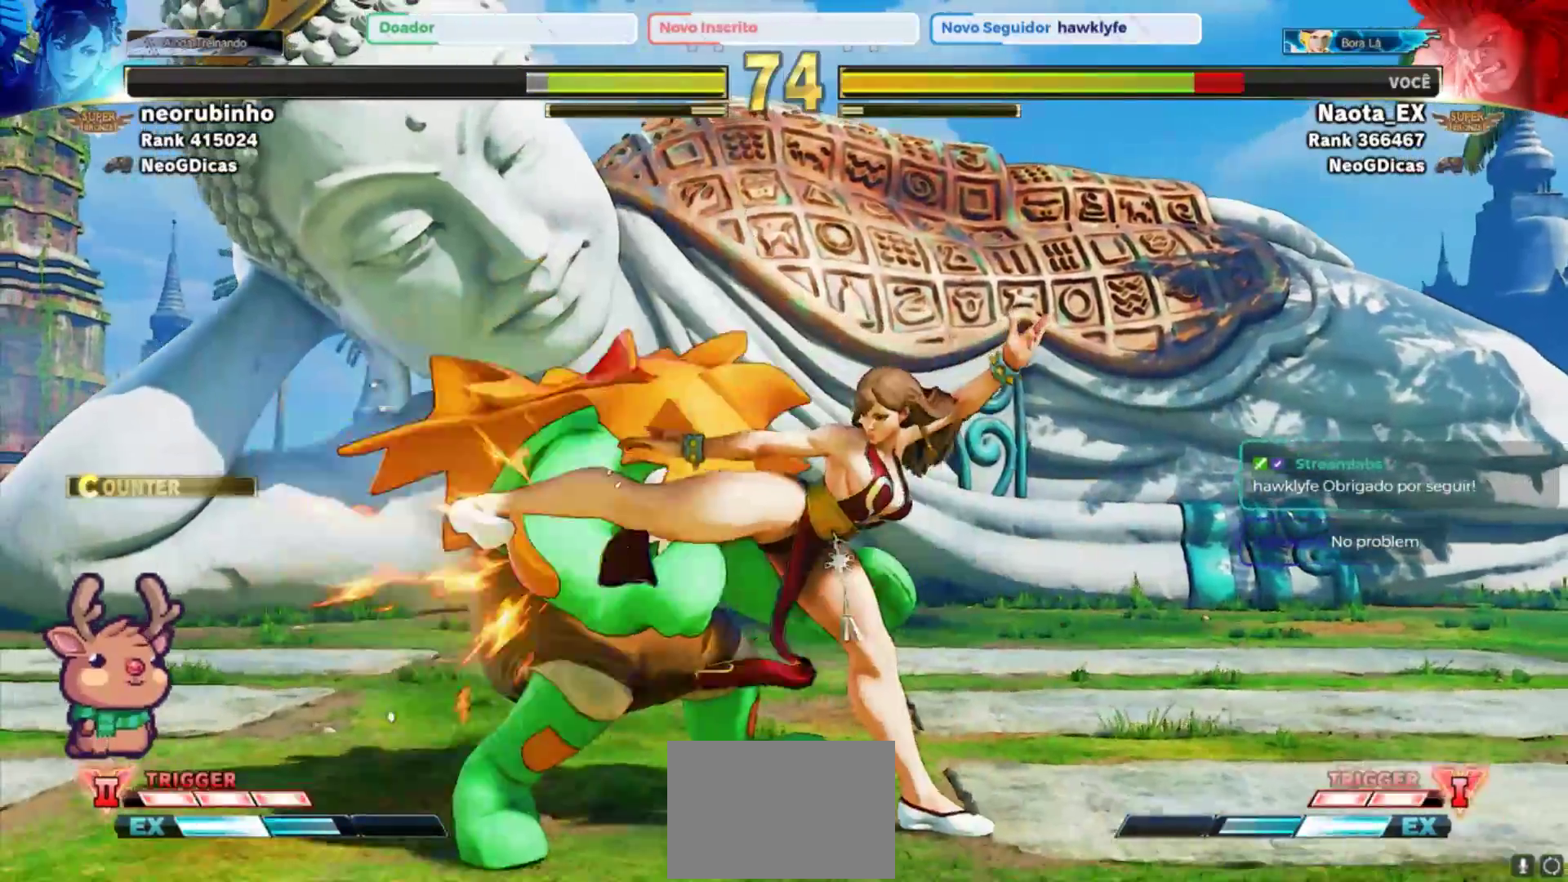
{"dt_ms": 500, "buttons": [], "left_stick": "left", "events": [[67, "SQUARE", "up"], [150, "SQUARE", "down"], [233, "SQUARE", "up"], [300, "SQUARE", "down"], [417, "SQUARE", "up"]]}
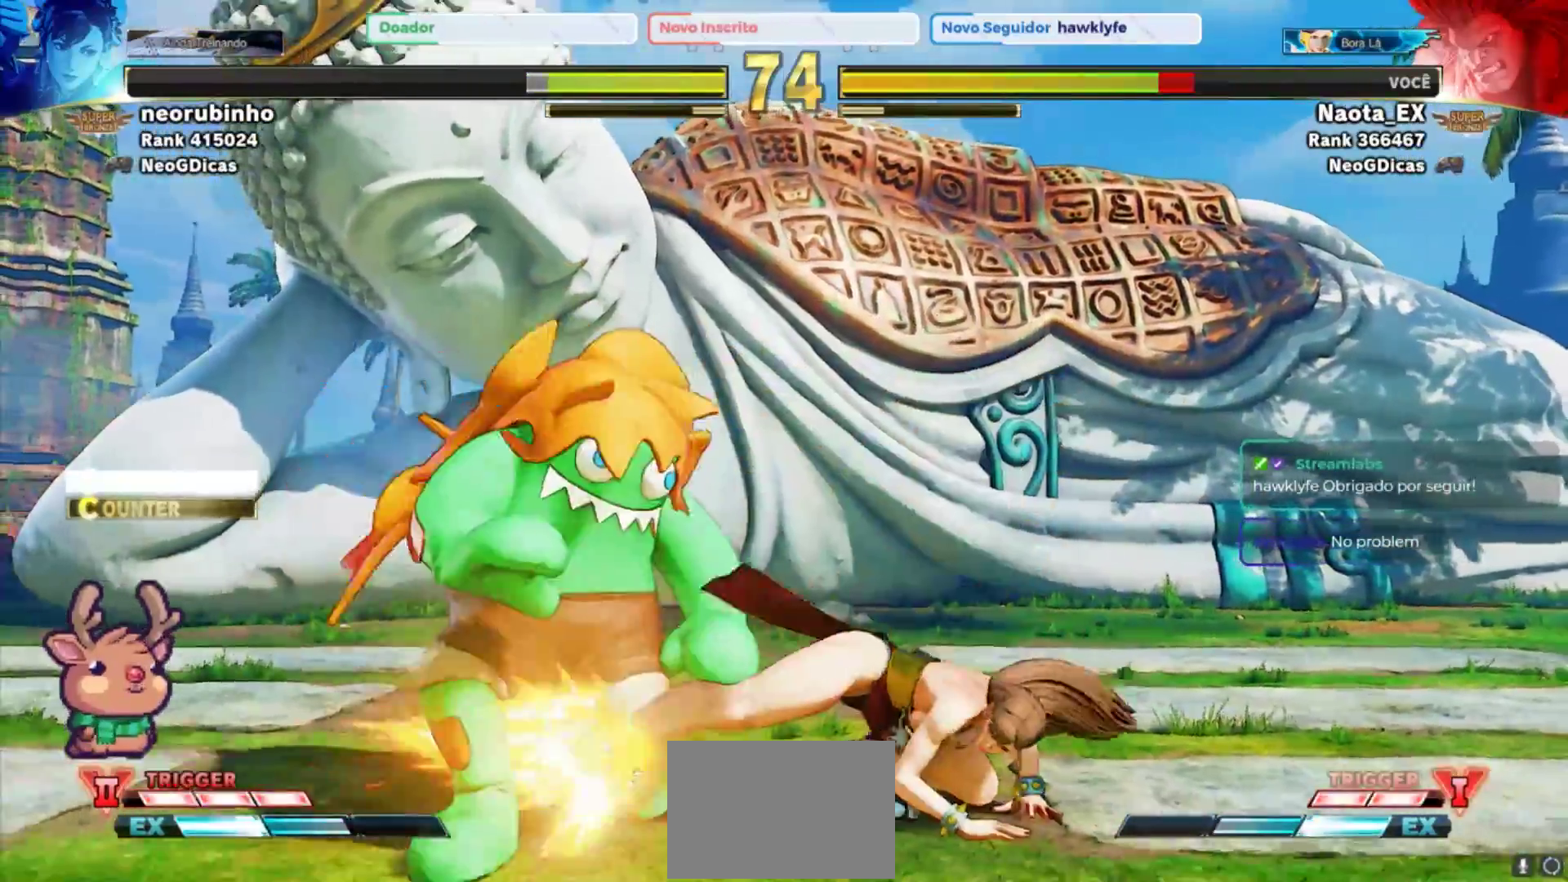
{"dt_ms": 500, "buttons": [], "left_stick": "left", "events": []}
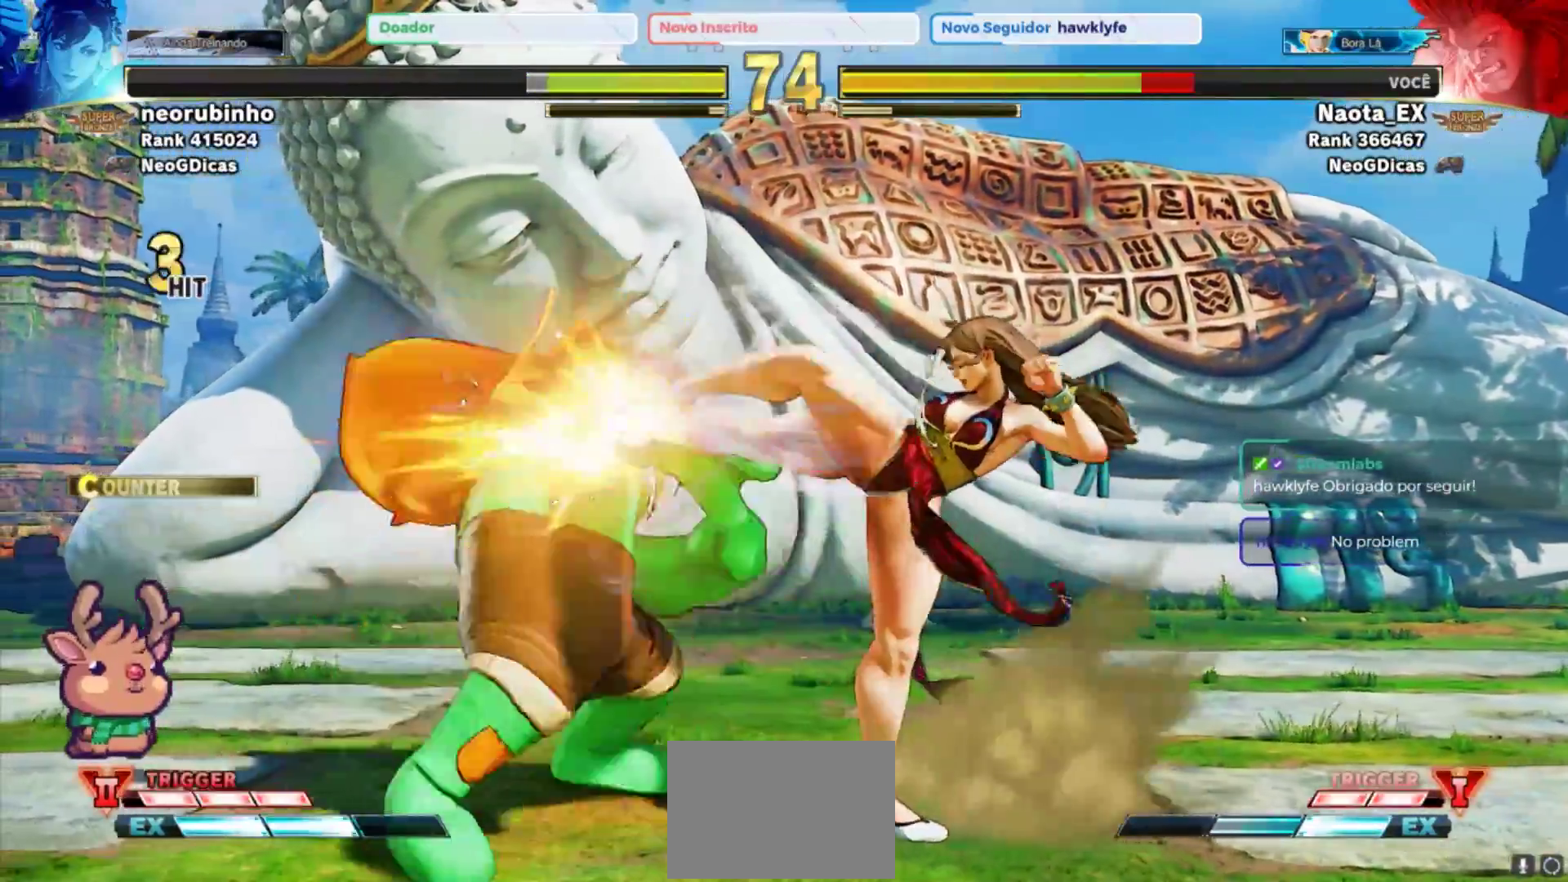
{"dt_ms": 500, "buttons": [], "left_stick": "up", "events": [[250, "left_stick", "center"], [483, "left_stick", "up"]]}
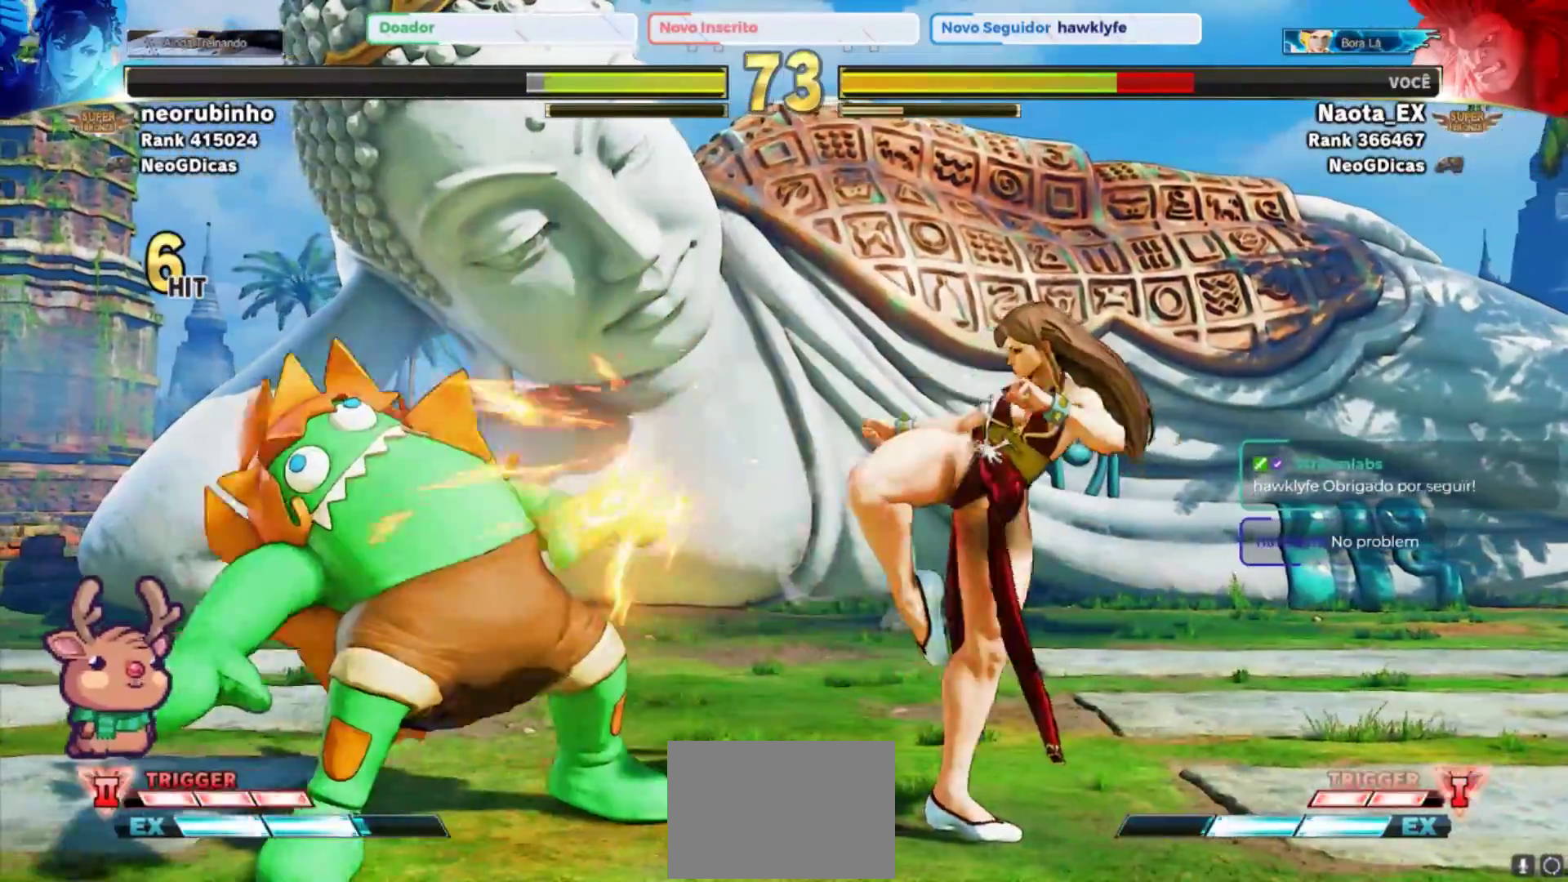
{"dt_ms": 500, "buttons": [], "left_stick": "down-left", "events": [[17, "left_stick", "left"], [83, "left_stick", "down-left"]]}
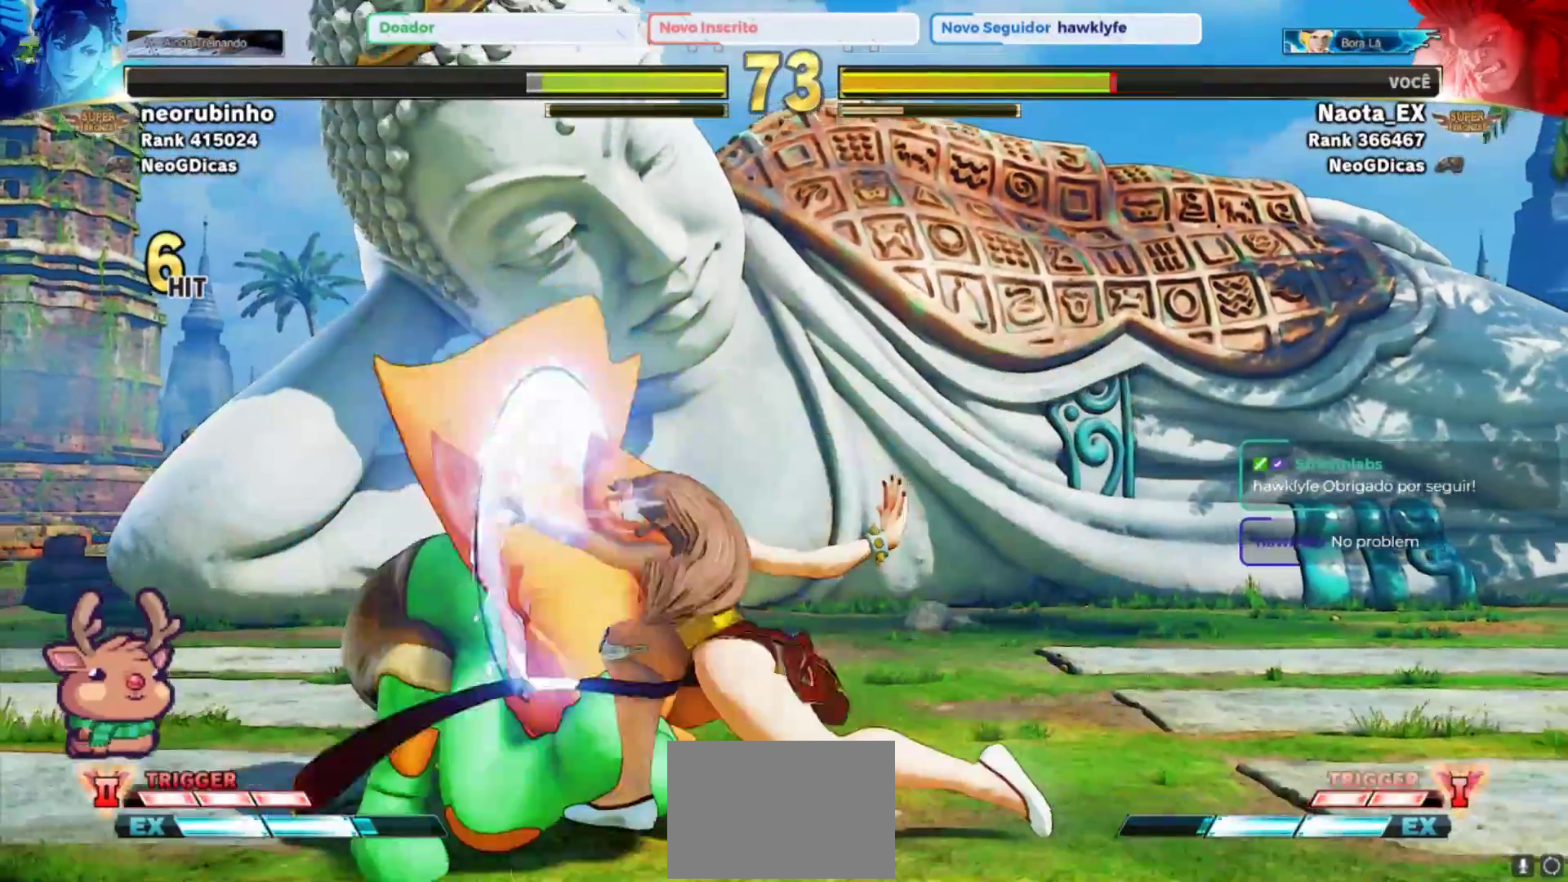
{"dt_ms": 500, "buttons": ["R2"], "left_stick": "down-left", "events": [[200, "R2", "down"], [300, "R2", "up"], [333, "R2", "down"], [433, "R2", "up"], [467, "R2", "down"]]}
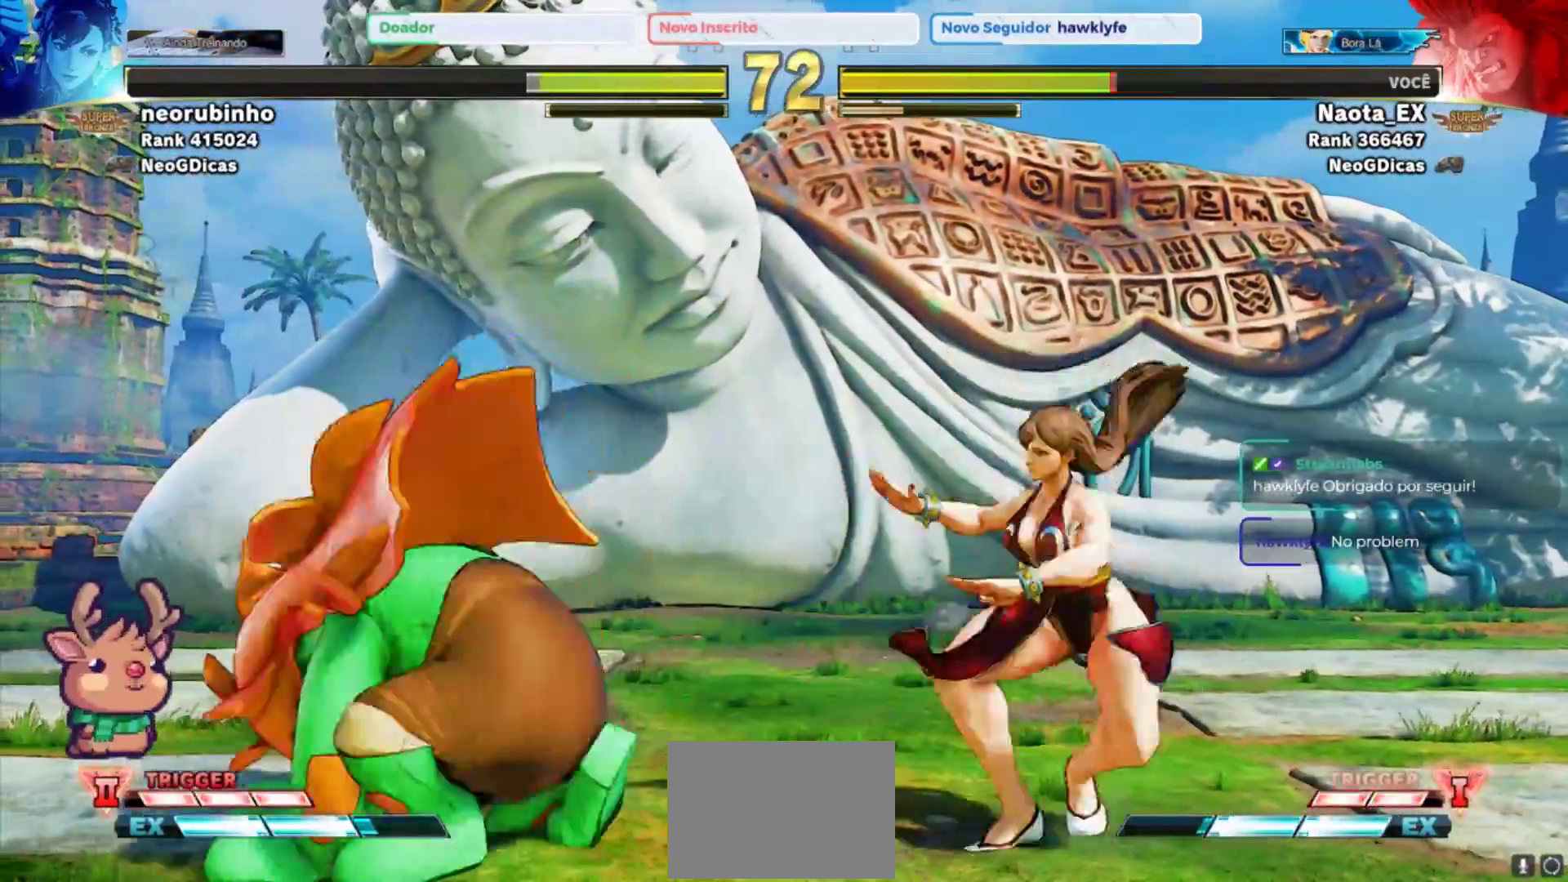
{"dt_ms": 500, "buttons": [], "left_stick": "right", "events": [[67, "R2", "up"], [467, "left_stick", "right"]]}